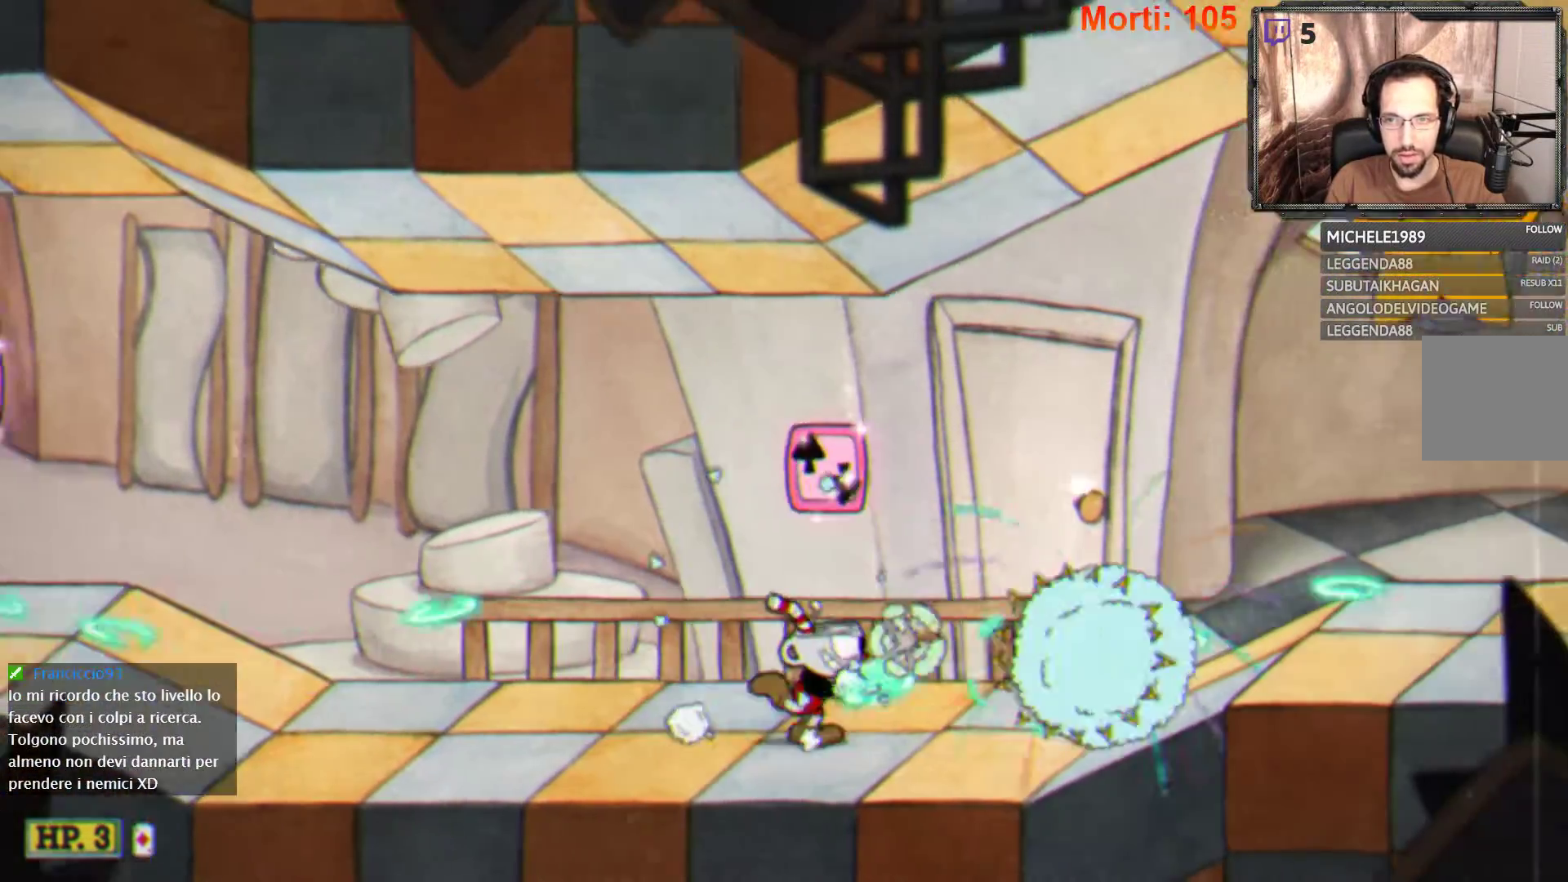
Gameplay with a controller (Xbox layout); each line is a JSON object with the inputs held at the frame after it. "events" lists button and stick changes between this image and that frame as [ms after this image, input, new state], when the widget could be followed in between. Not read: L3 R3.
{"buttons": ["L2"], "left_stick": "center", "right_stick": "center", "events": [[367, "left_stick", "center"]]}
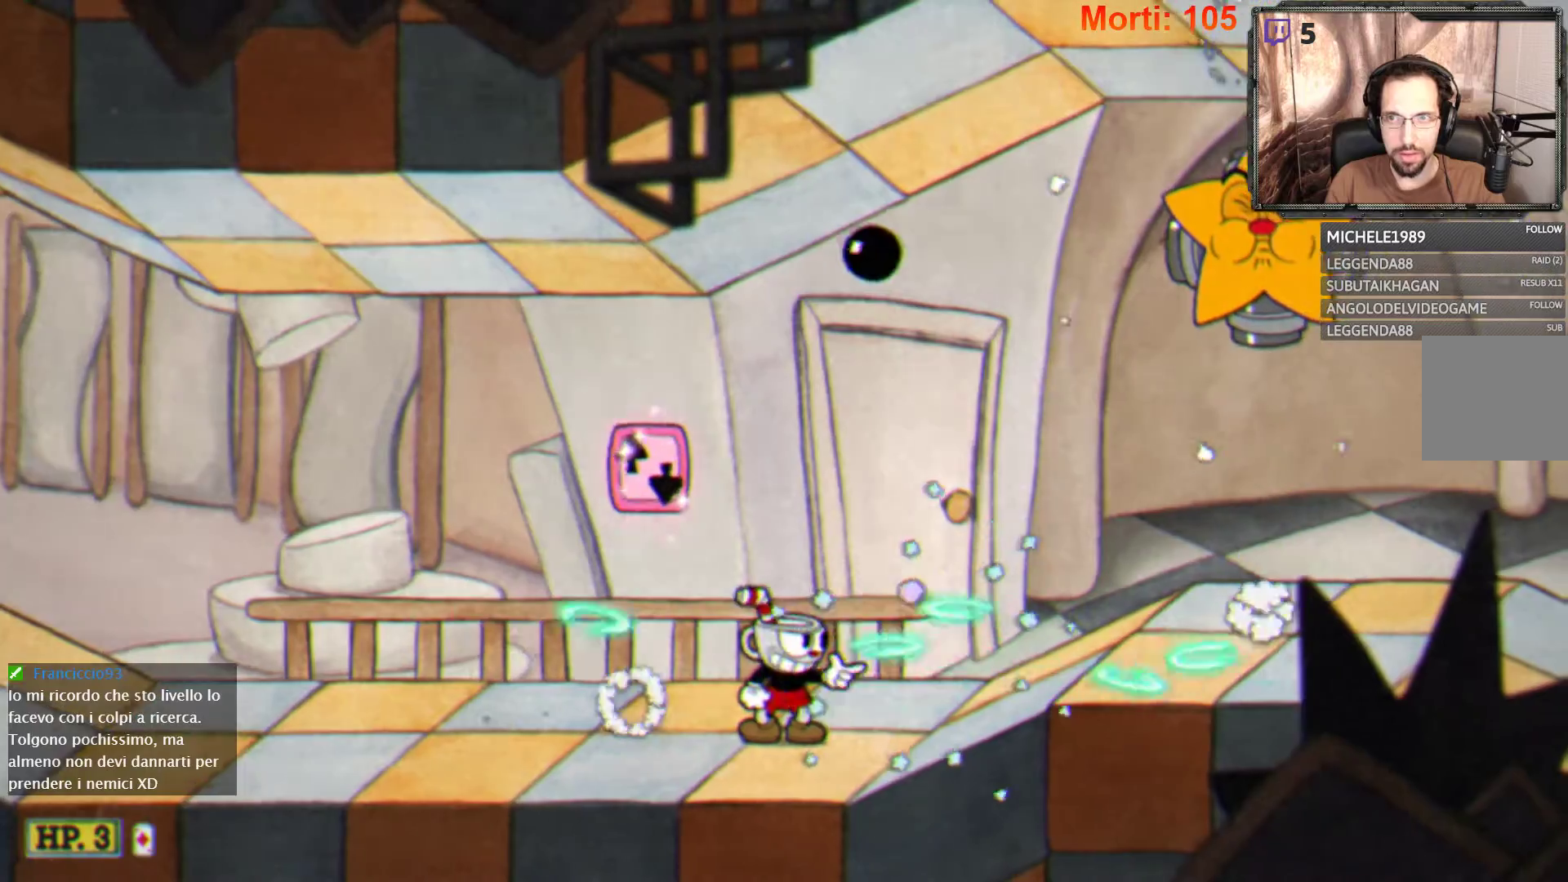
{"buttons": ["L2"], "left_stick": "right", "right_stick": "center", "events": [[67, "left_stick", "right"]]}
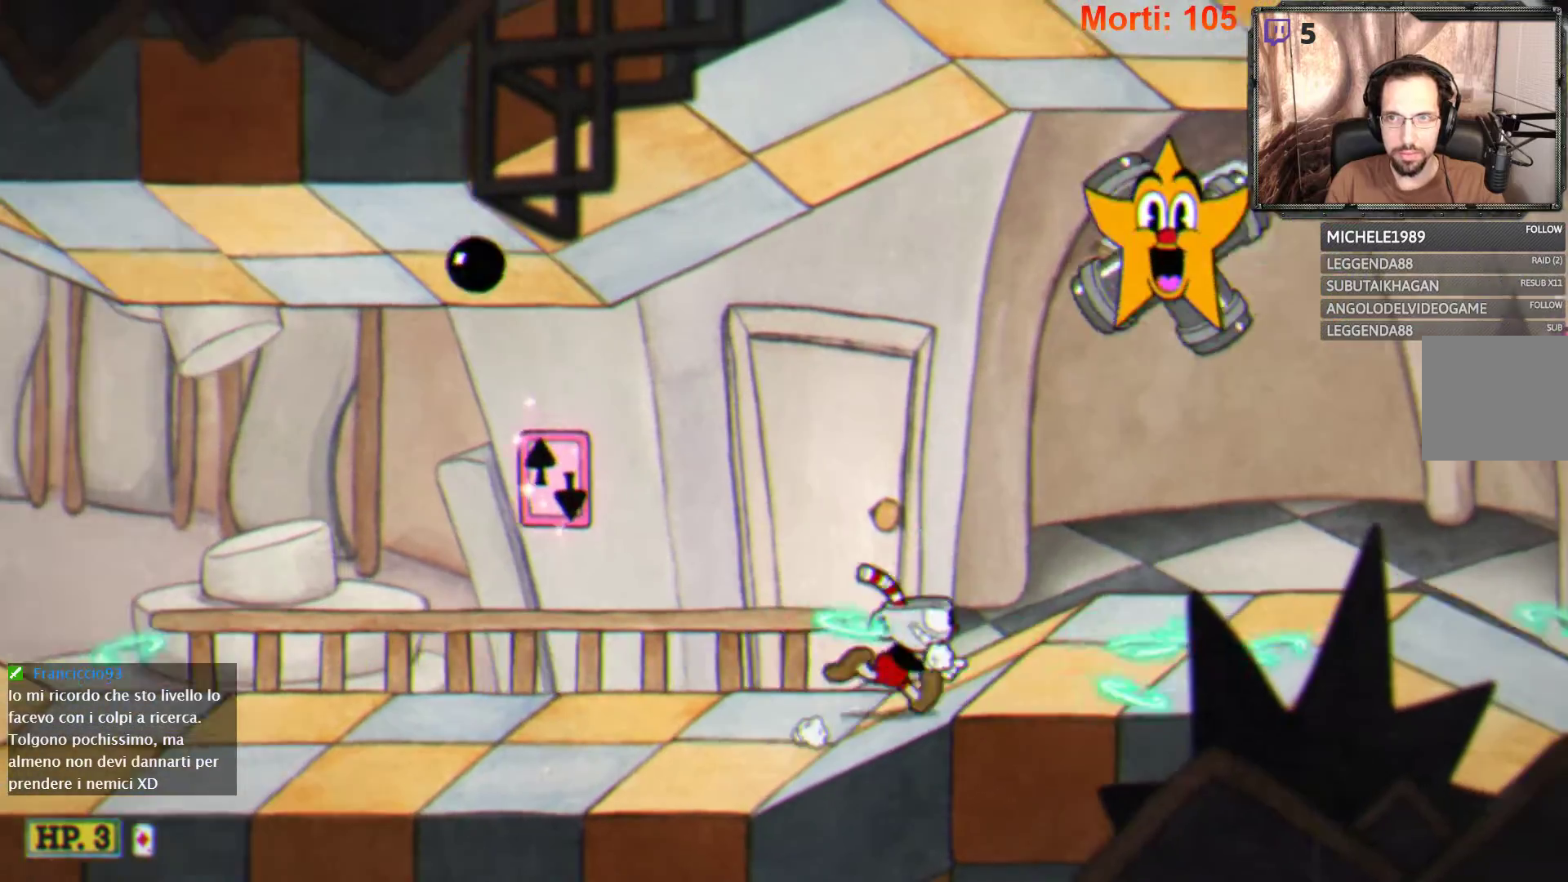
{"buttons": ["L2"], "left_stick": "right", "right_stick": "center", "events": [[300, "B", "down"], [367, "B", "up"]]}
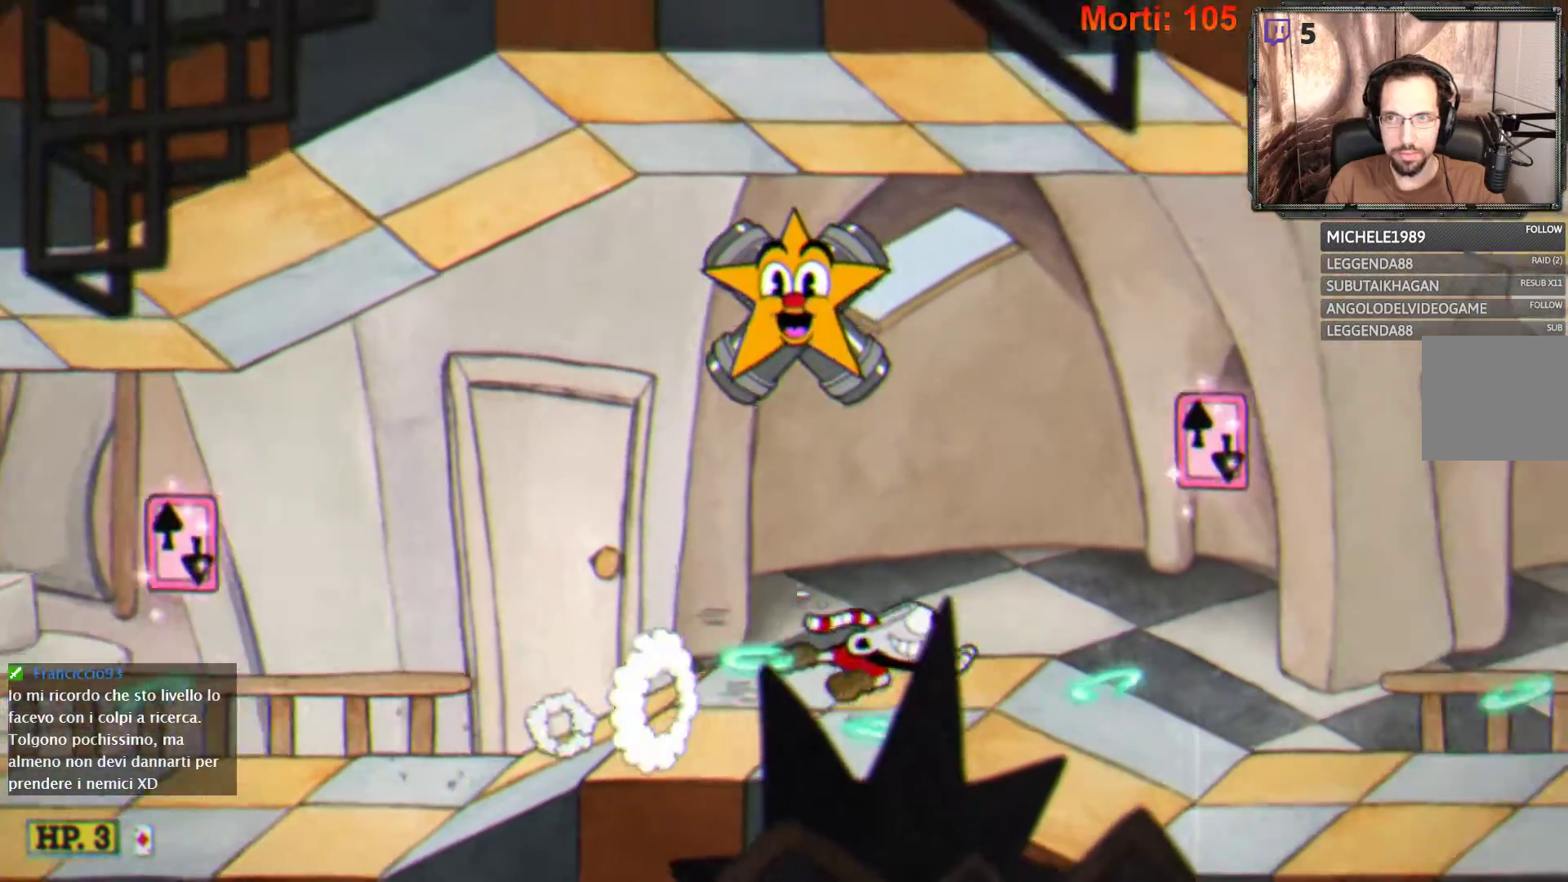
{"buttons": ["L2"], "left_stick": "right", "right_stick": "center", "events": []}
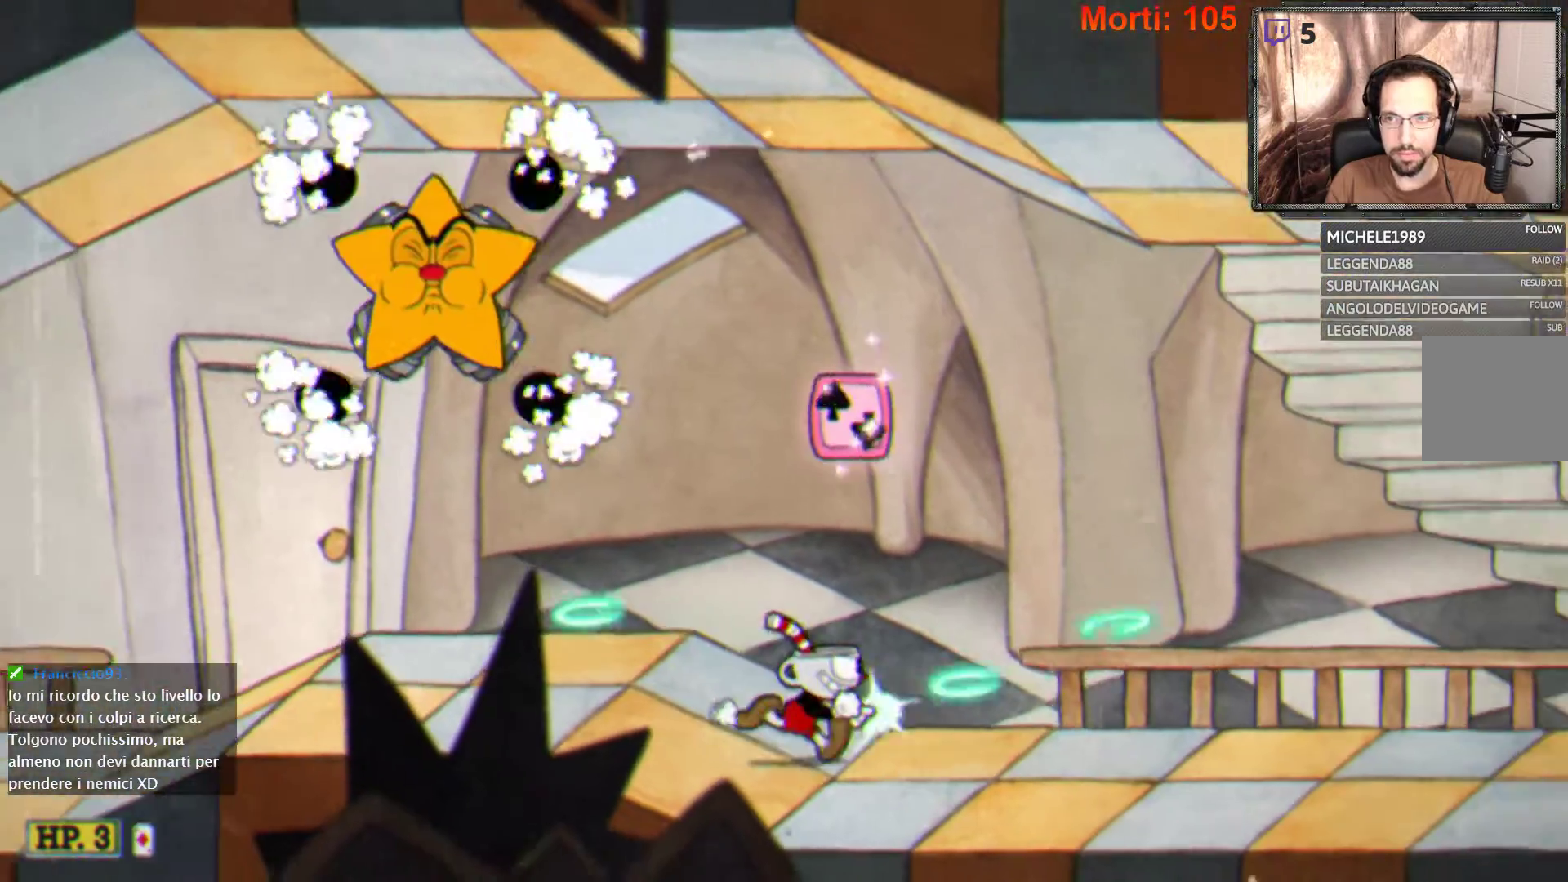
{"buttons": ["L2"], "left_stick": "right", "right_stick": "center", "events": []}
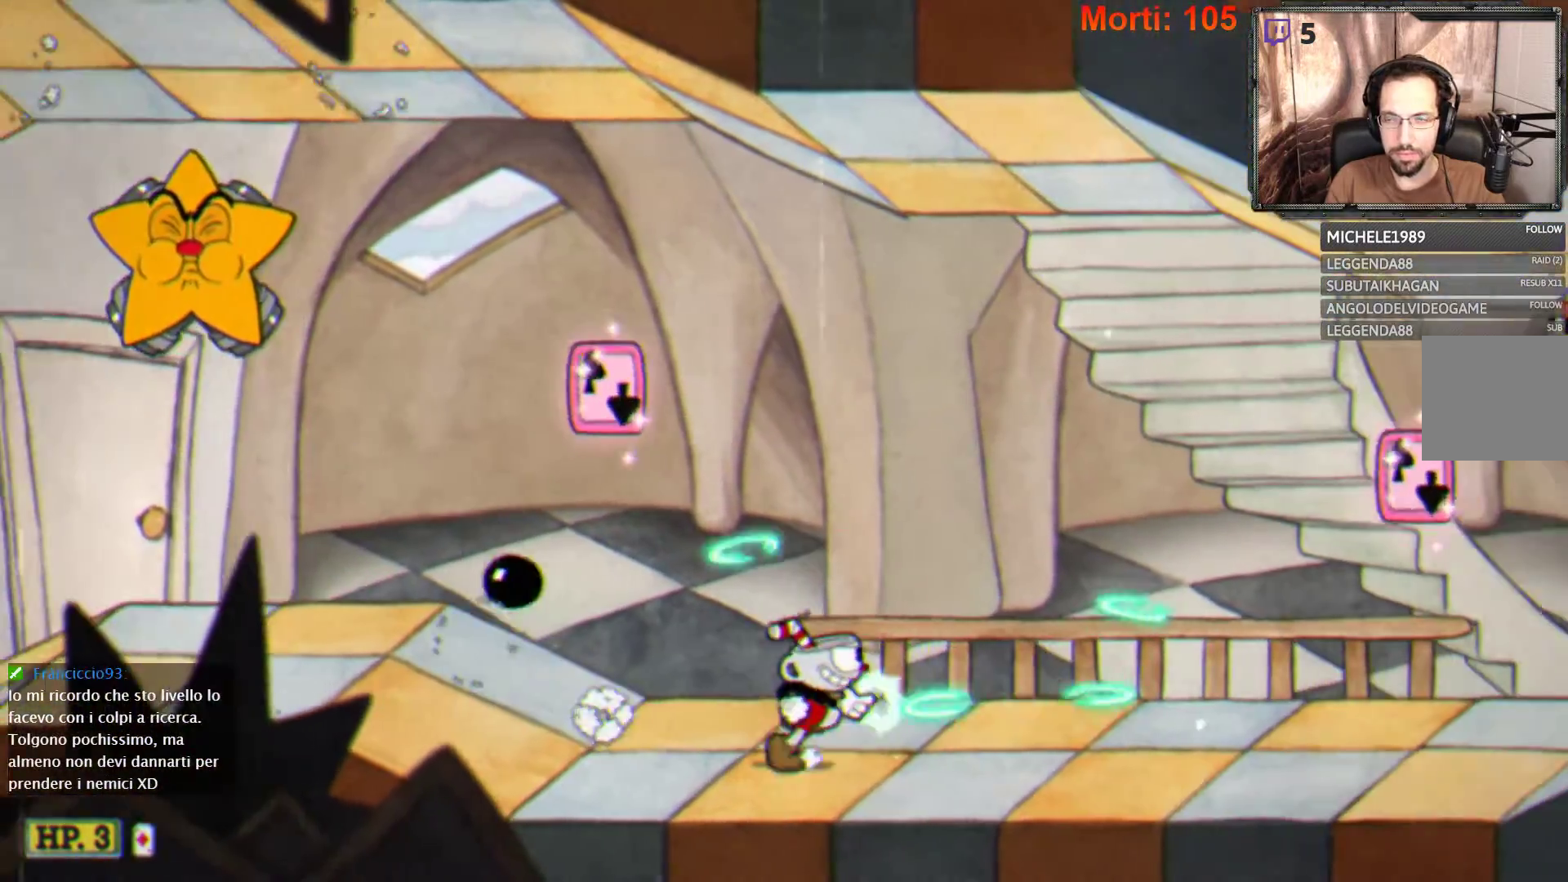
{"buttons": ["L2"], "left_stick": "right", "right_stick": "center", "events": []}
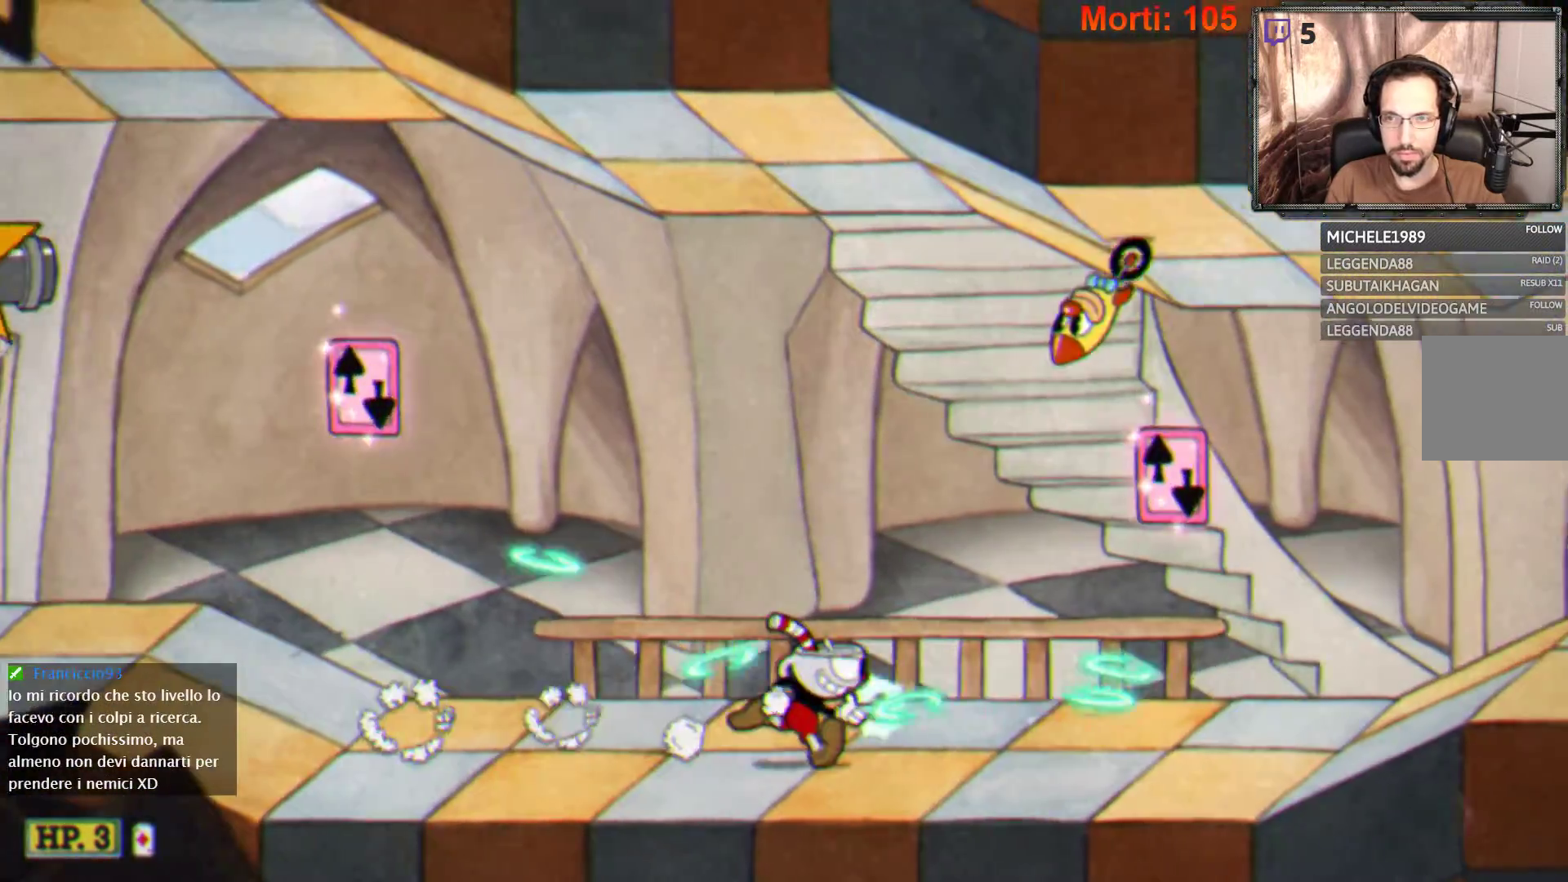
{"buttons": ["L2"], "left_stick": "right", "right_stick": "center", "events": []}
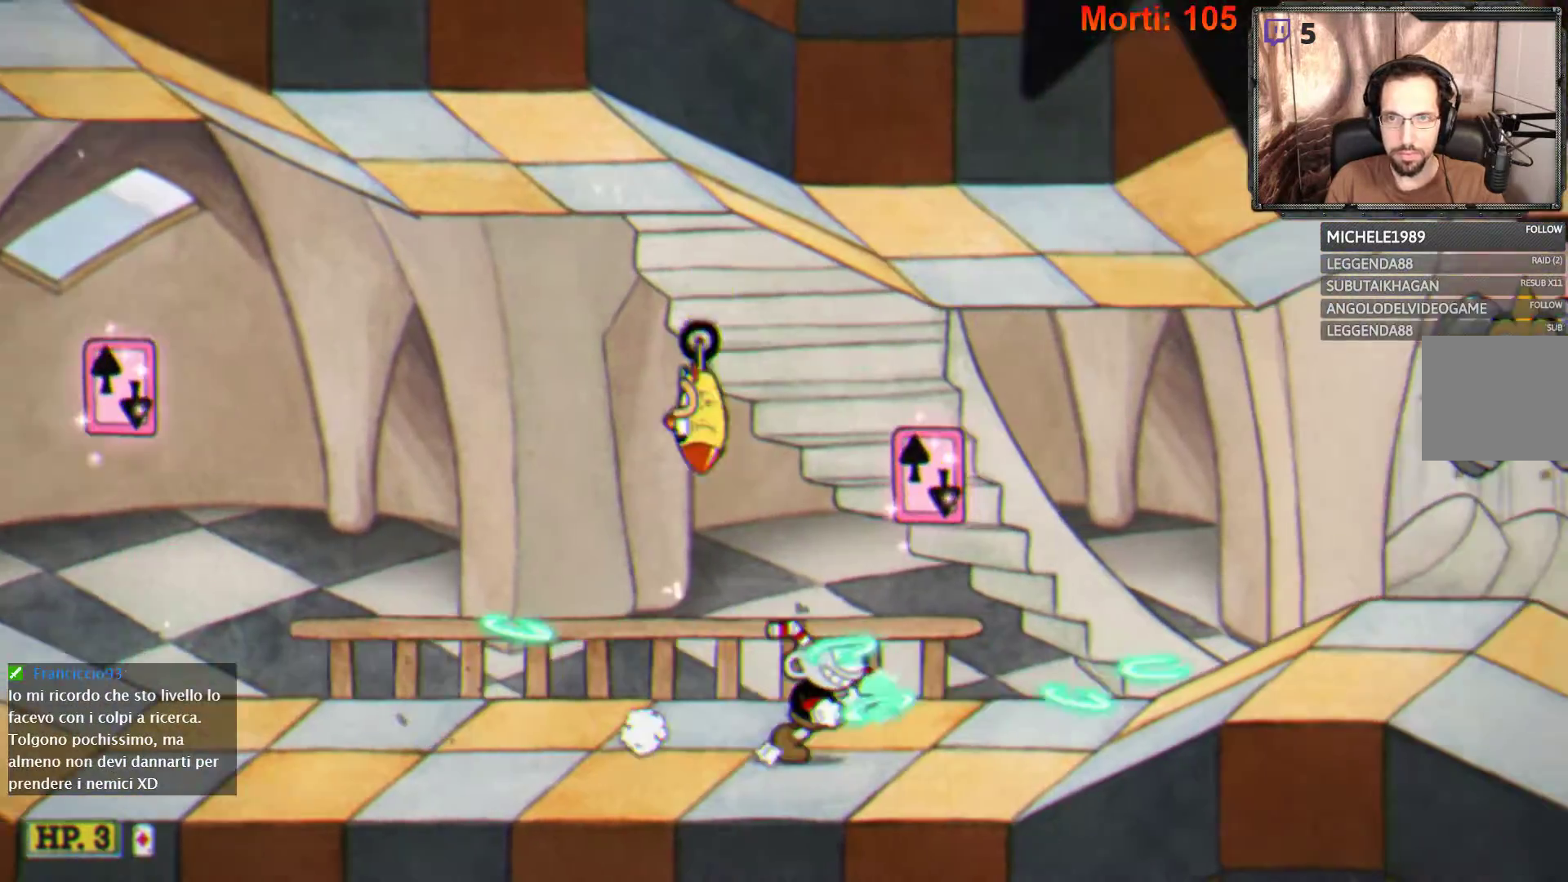
{"buttons": ["L2"], "left_stick": "center", "right_stick": "center", "events": [[233, "left_stick", "left"], [433, "left_stick", "center"]]}
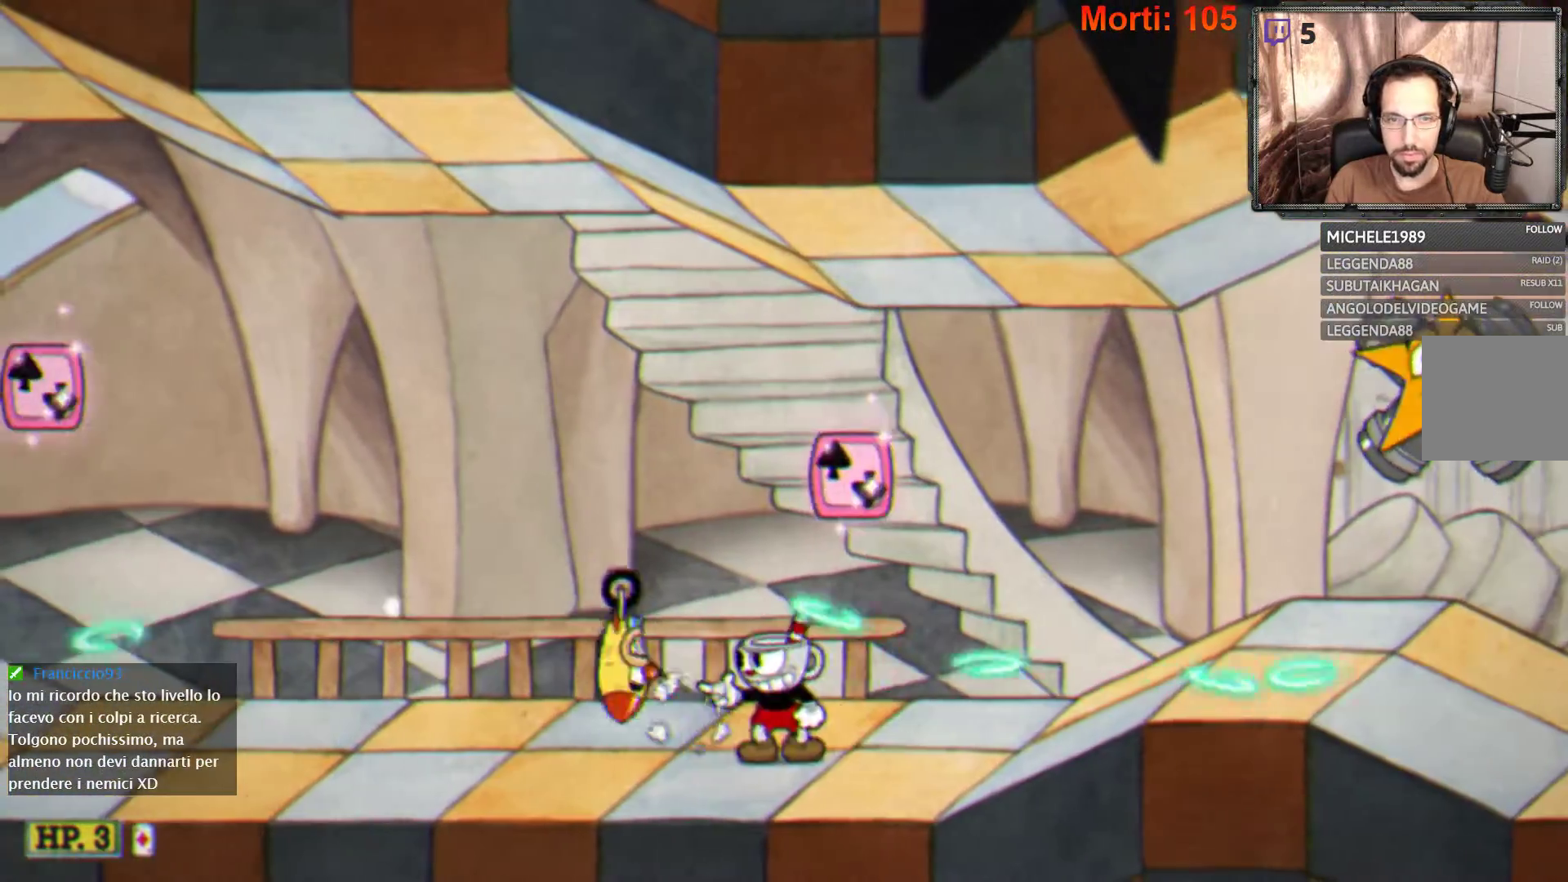
{"buttons": ["L2"], "left_stick": "center", "right_stick": "center", "events": [[133, "left_stick", "right"], [333, "left_stick", "center"]]}
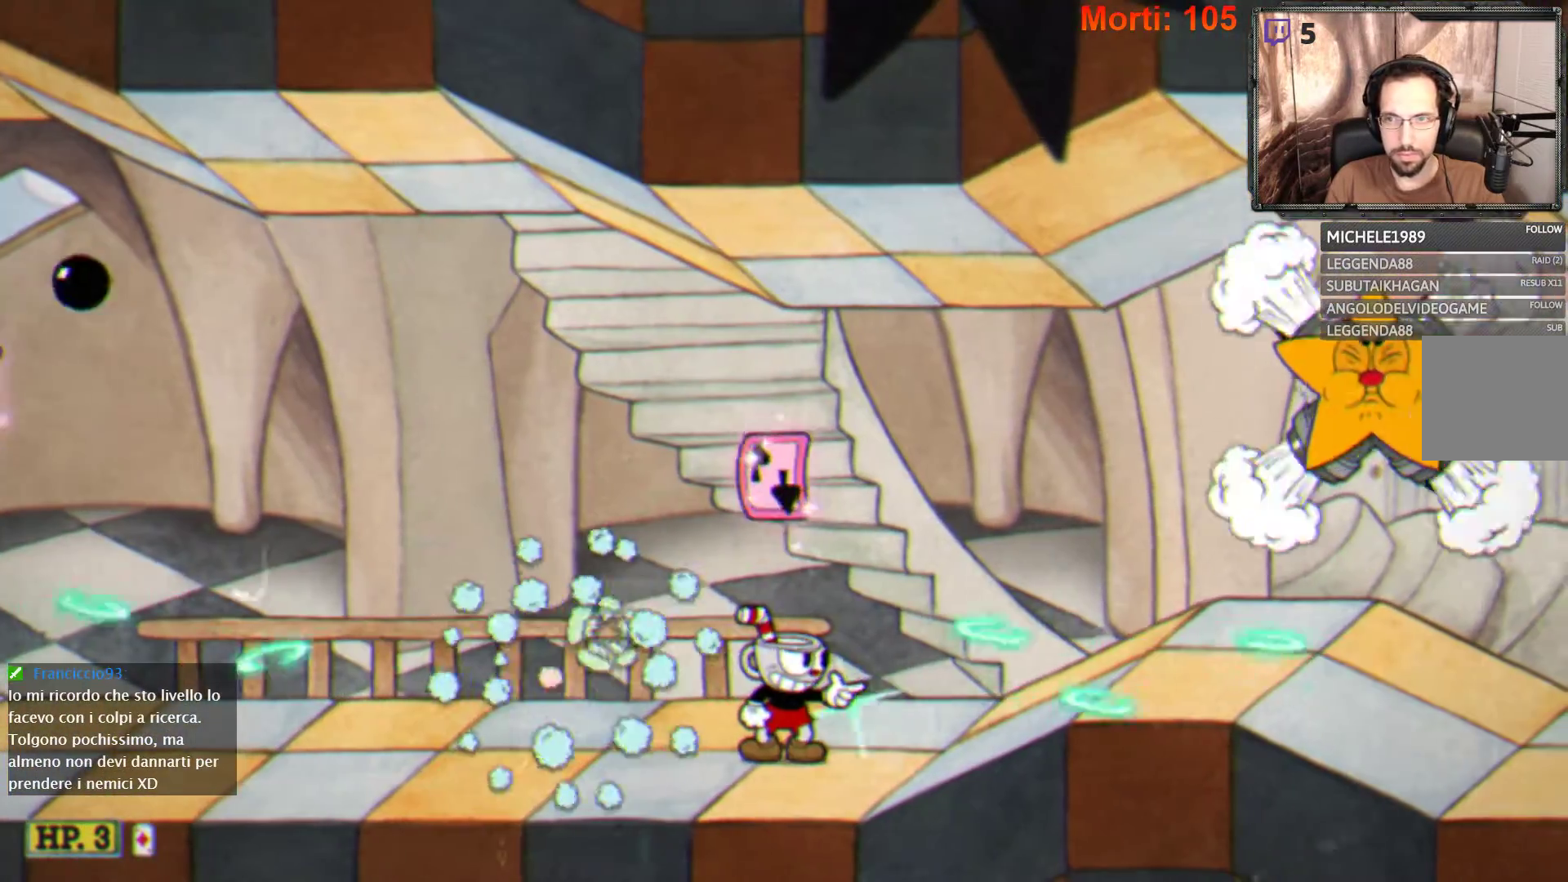
{"buttons": ["L2"], "left_stick": "right", "right_stick": "center", "events": [[433, "left_stick", "right"]]}
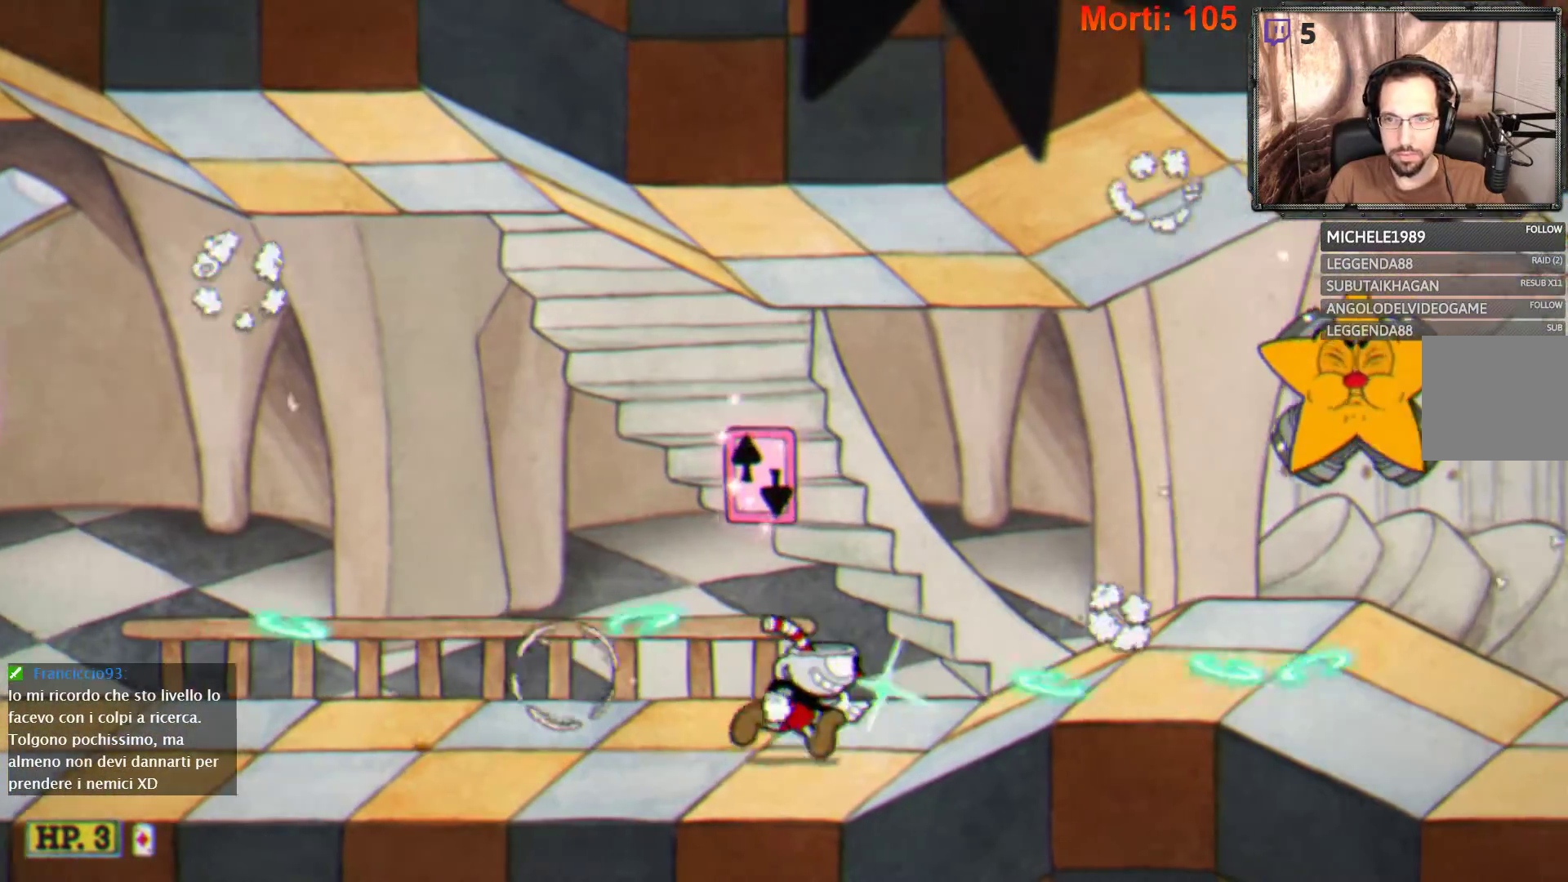
{"buttons": ["L2"], "left_stick": "right", "right_stick": "center", "events": []}
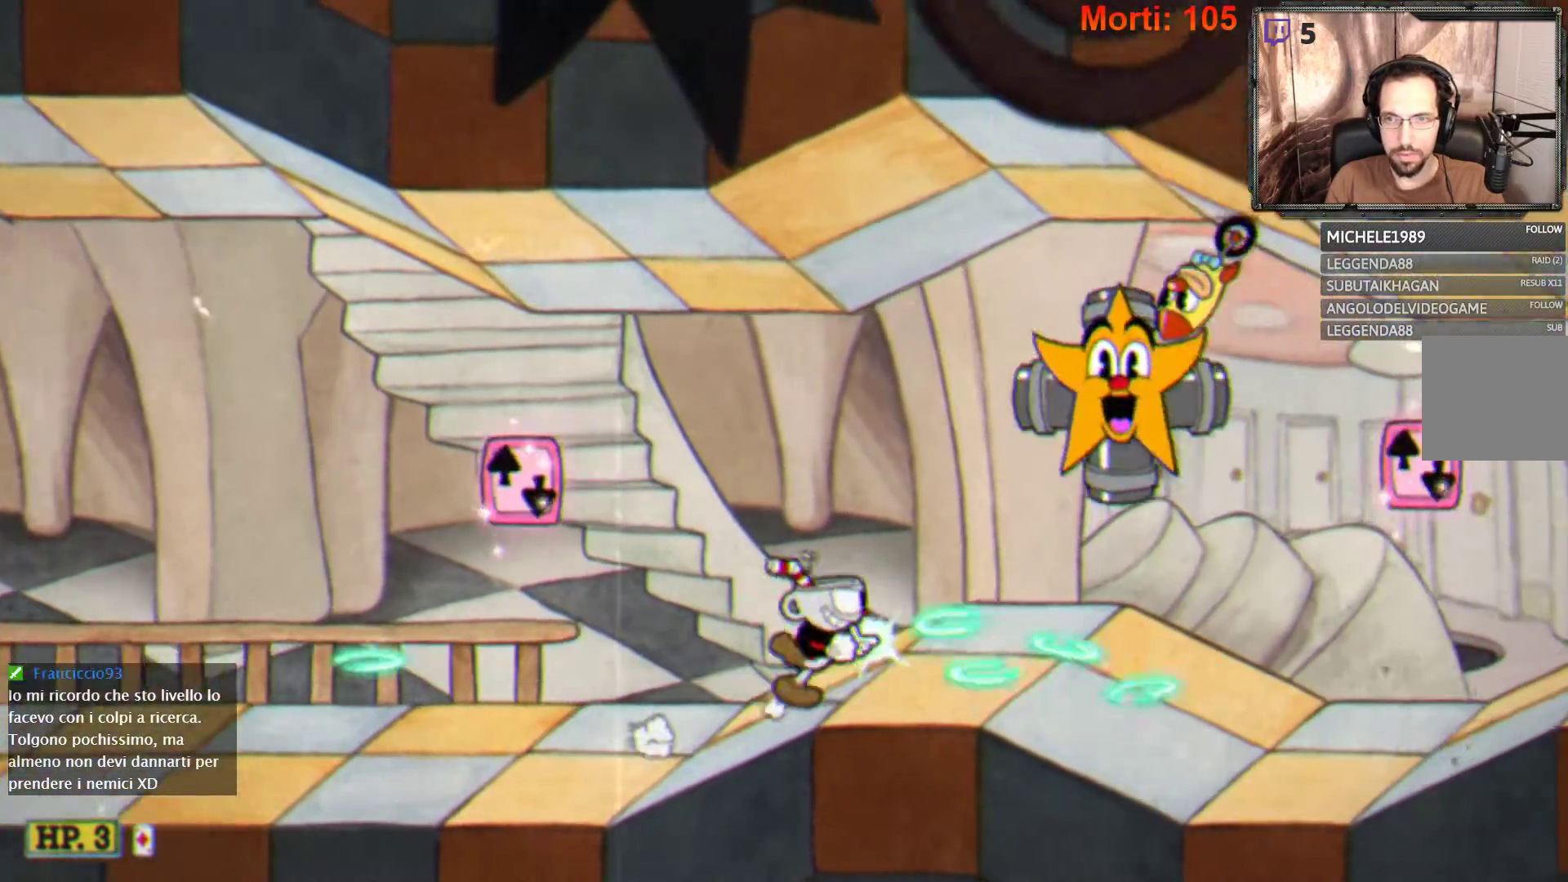
{"buttons": ["L2"], "left_stick": "right", "right_stick": "center", "events": [[267, "B", "down"], [367, "B", "up"]]}
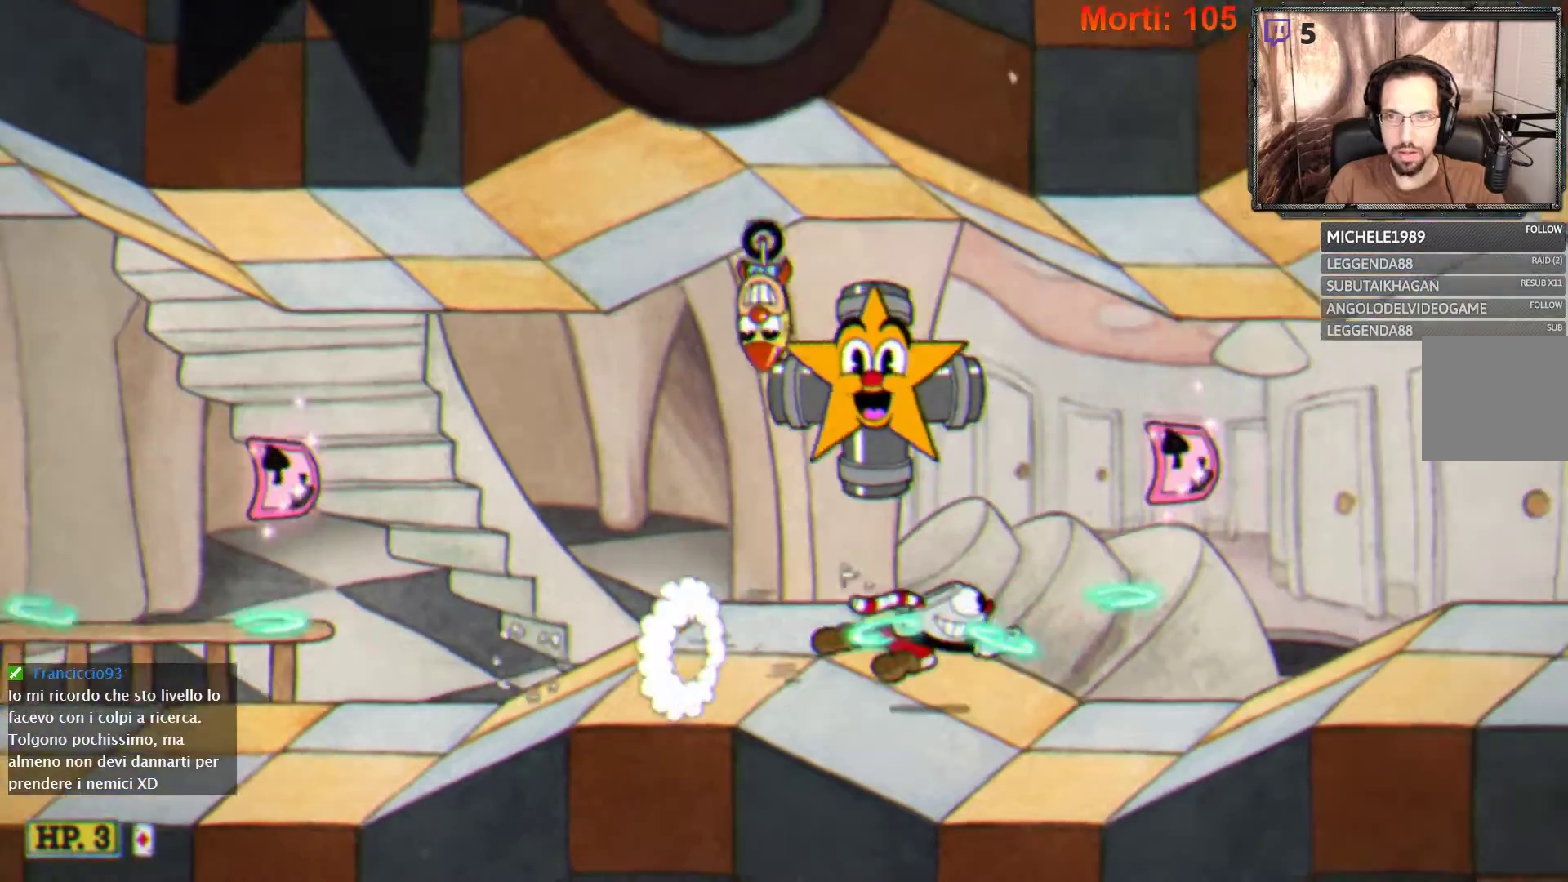
{"buttons": ["L2"], "left_stick": "right", "right_stick": "center", "events": []}
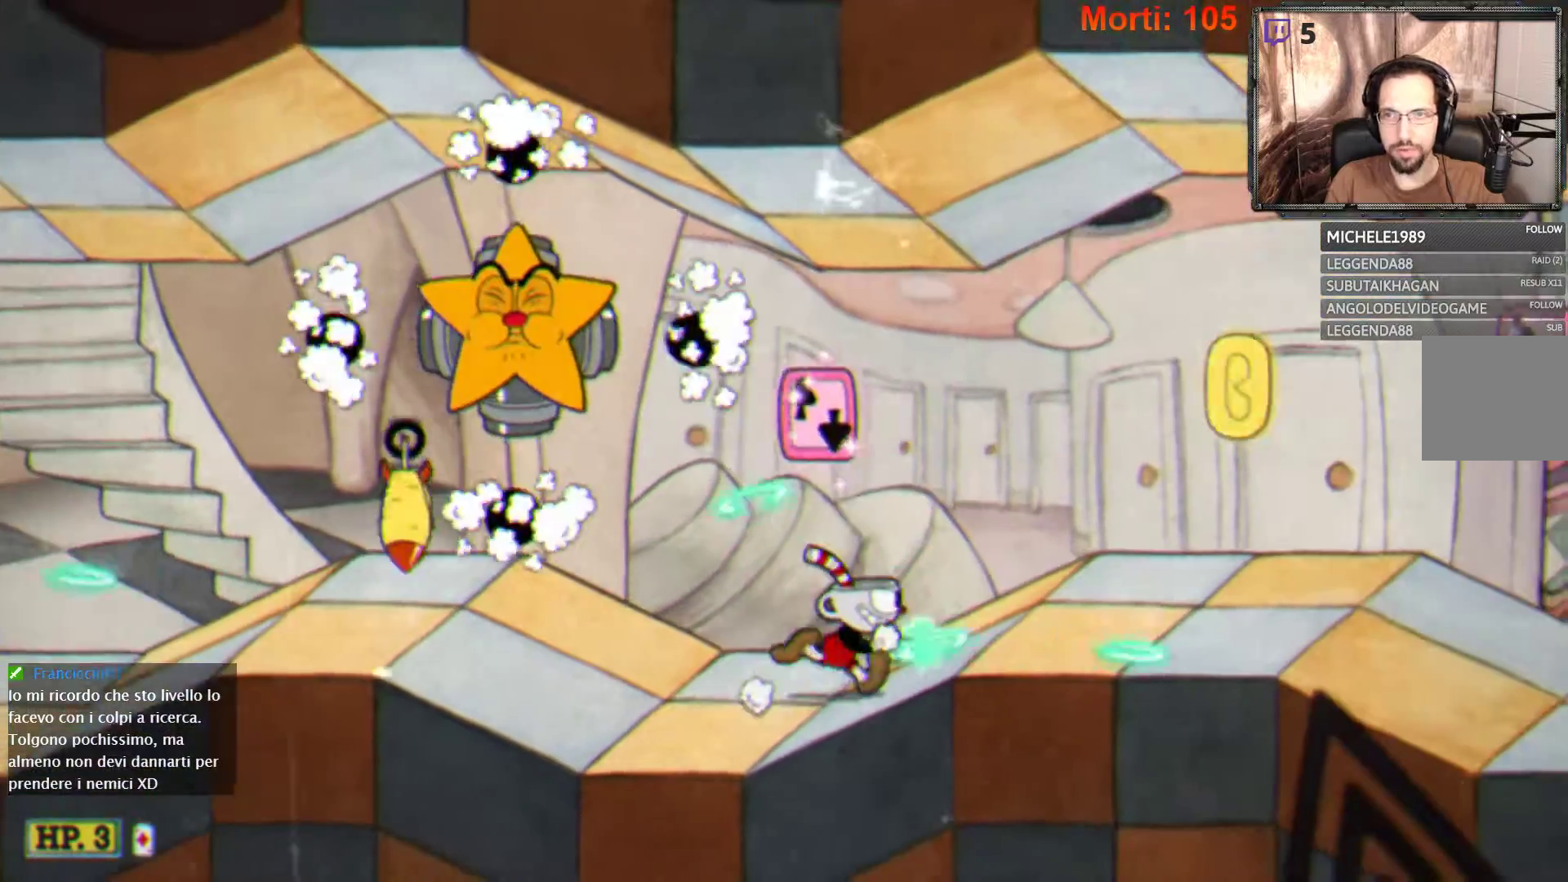
{"buttons": ["L2"], "left_stick": "center", "right_stick": "center", "events": [[433, "left_stick", "center"]]}
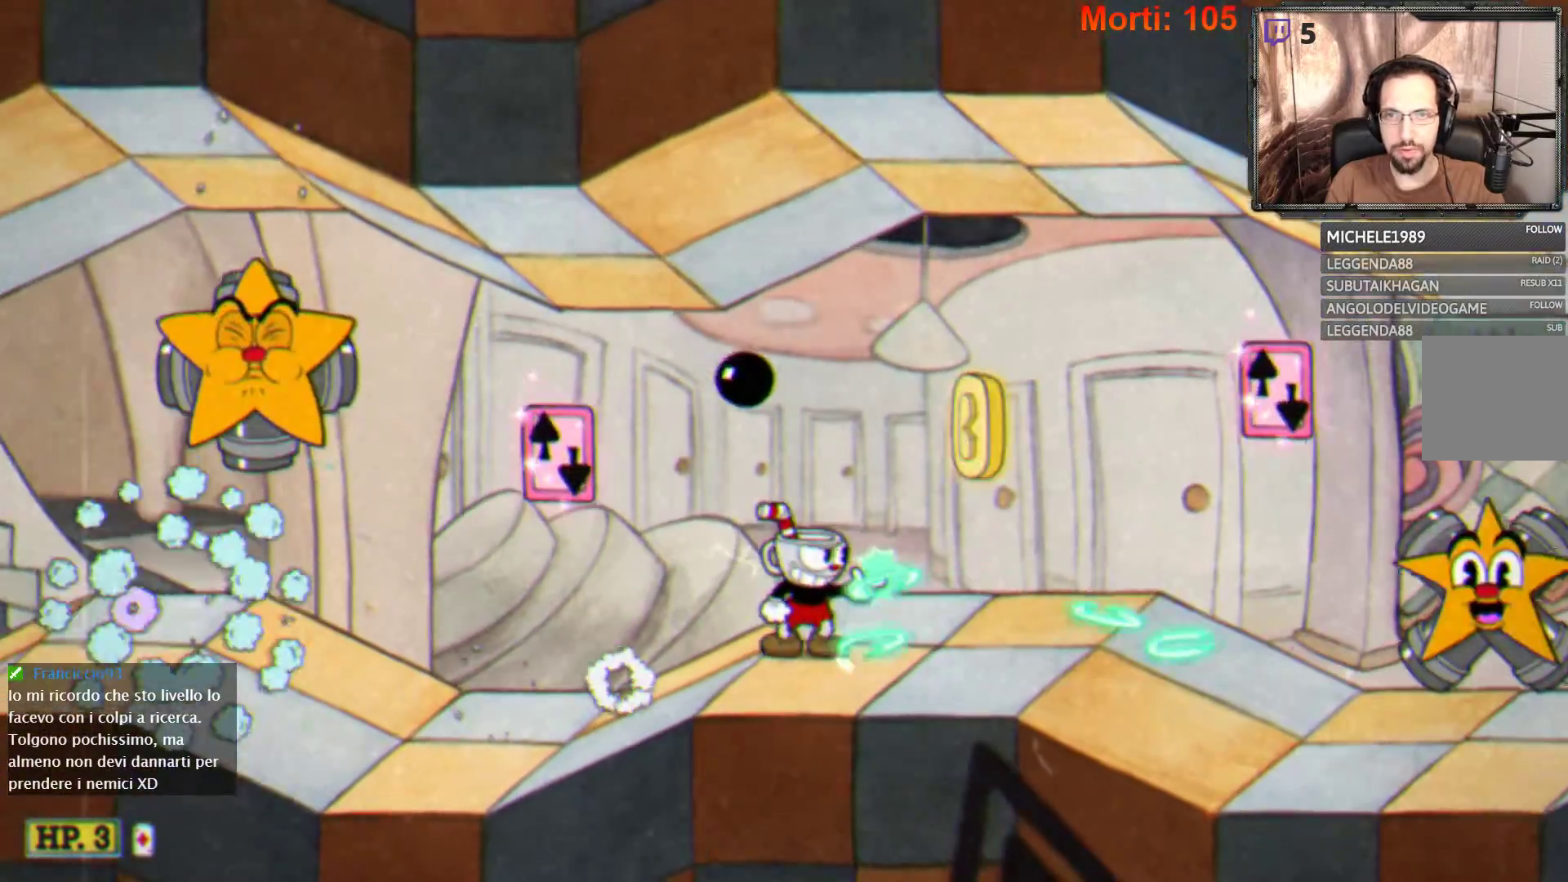
{"buttons": ["L2"], "left_stick": "right", "right_stick": "center", "events": [[333, "left_stick", "right"]]}
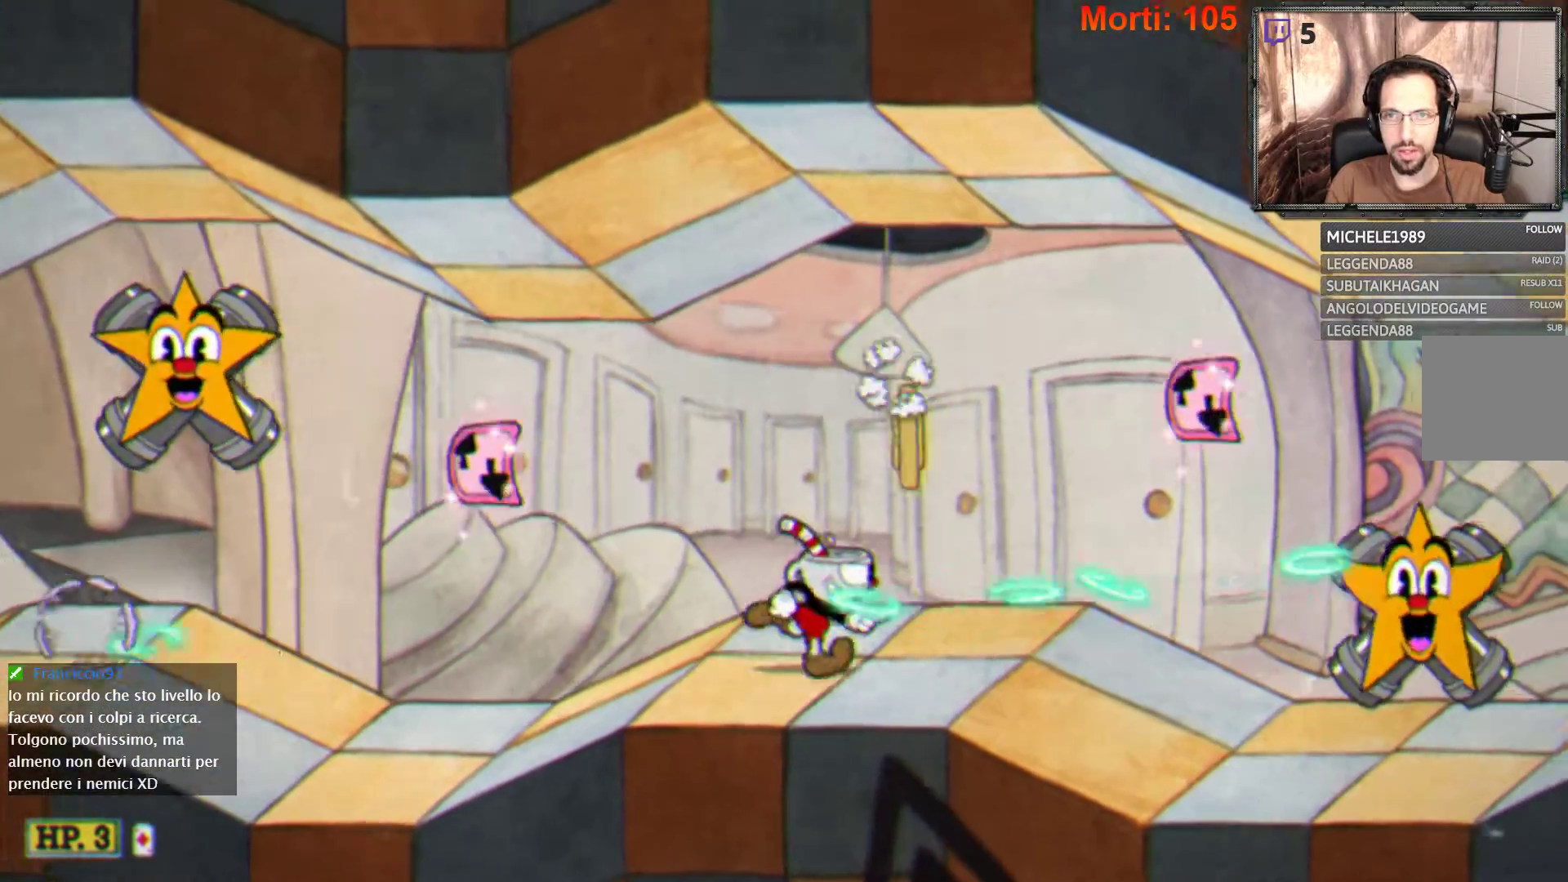
{"buttons": ["L2"], "left_stick": "center", "right_stick": "center", "events": [[133, "left_stick", "center"]]}
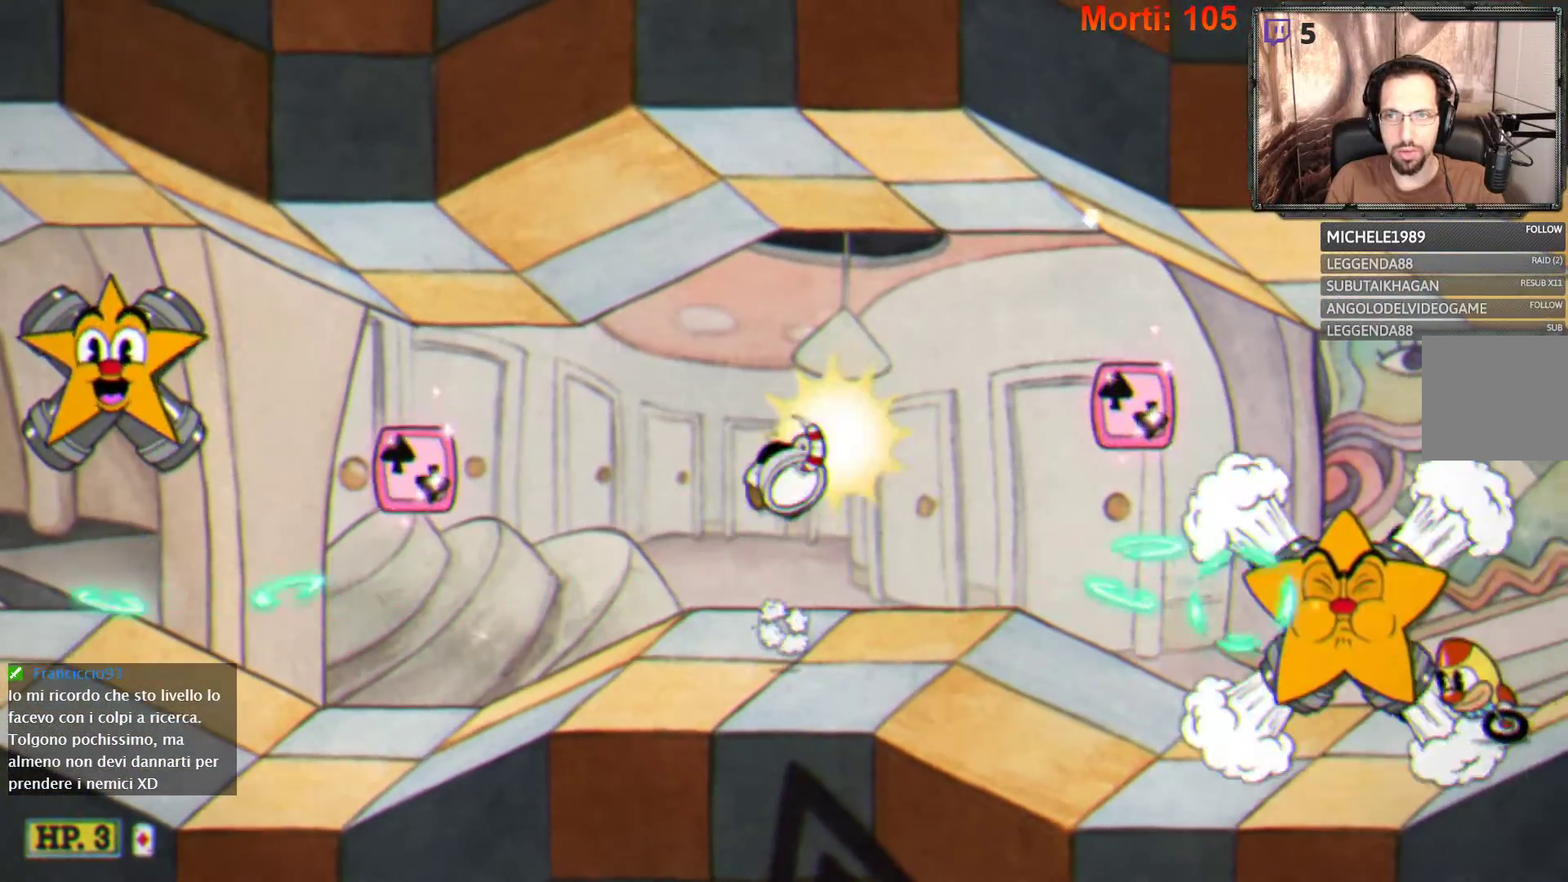
{"buttons": ["L2"], "left_stick": "left", "right_stick": "center", "events": [[67, "left_stick", "left"], [200, "left_stick", "center"], [433, "left_stick", "left"]]}
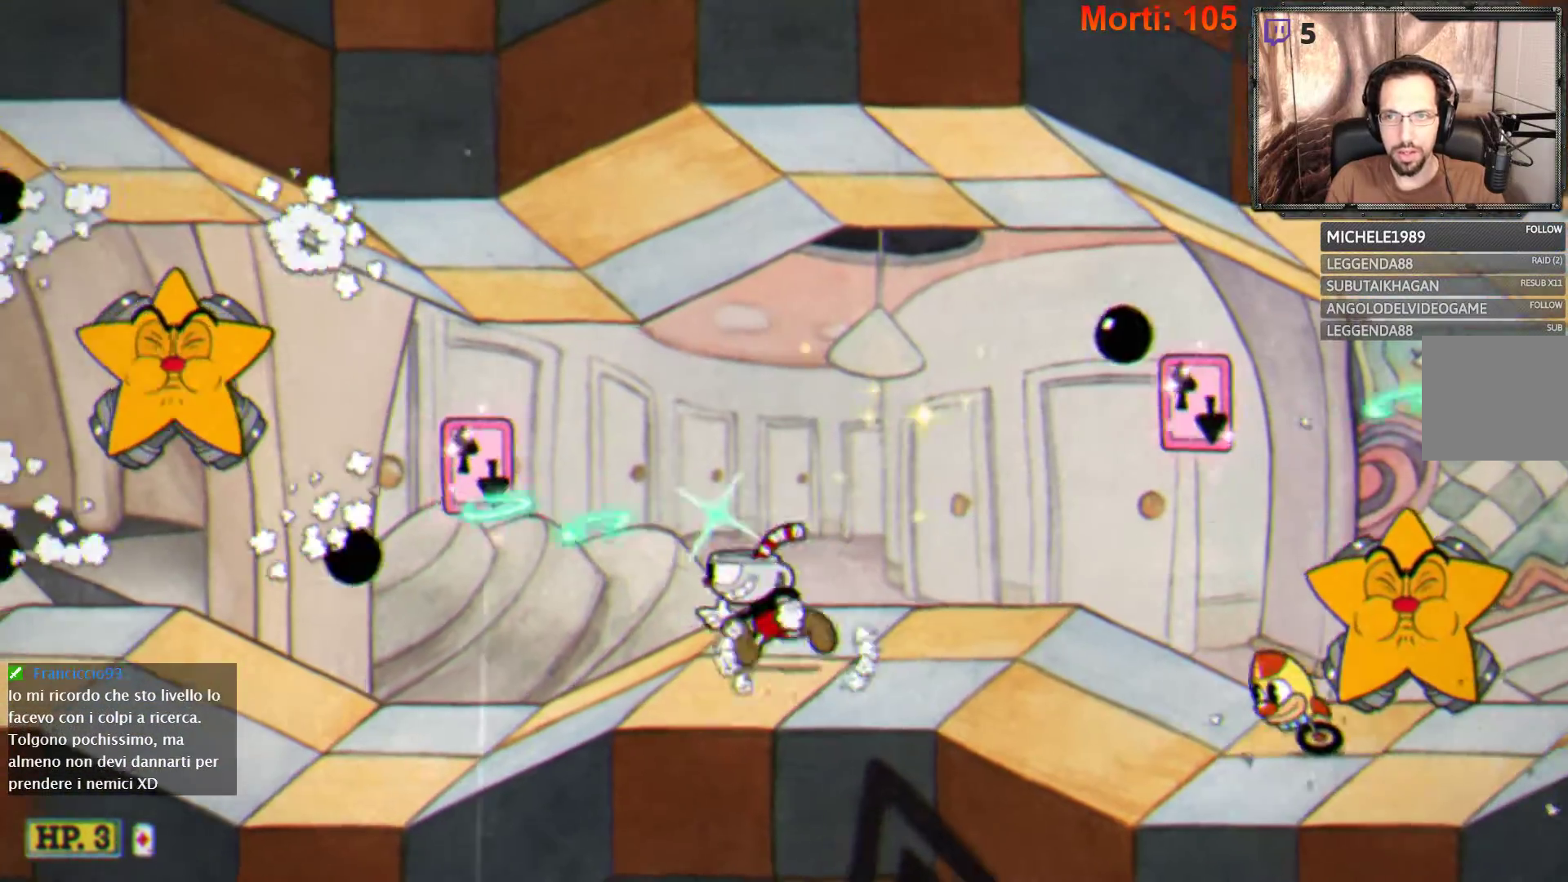
{"buttons": ["L2"], "left_stick": "center", "right_stick": "center", "events": [[67, "left_stick", "center"], [133, "left_stick", "right"], [267, "left_stick", "center"]]}
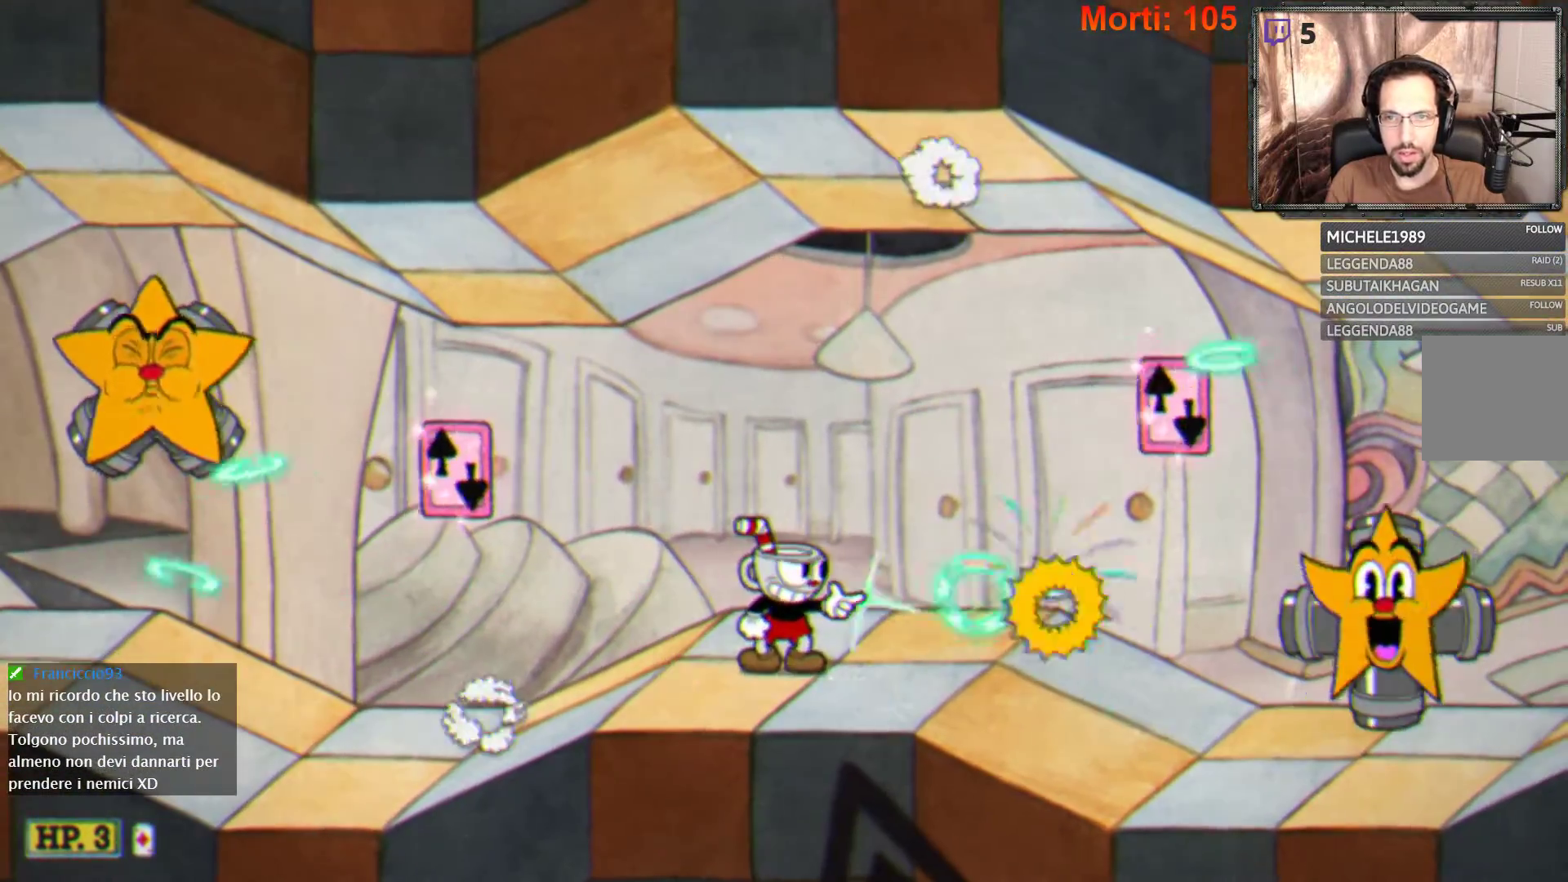
{"buttons": ["L2"], "left_stick": "right", "right_stick": "center", "events": [[333, "left_stick", "right"]]}
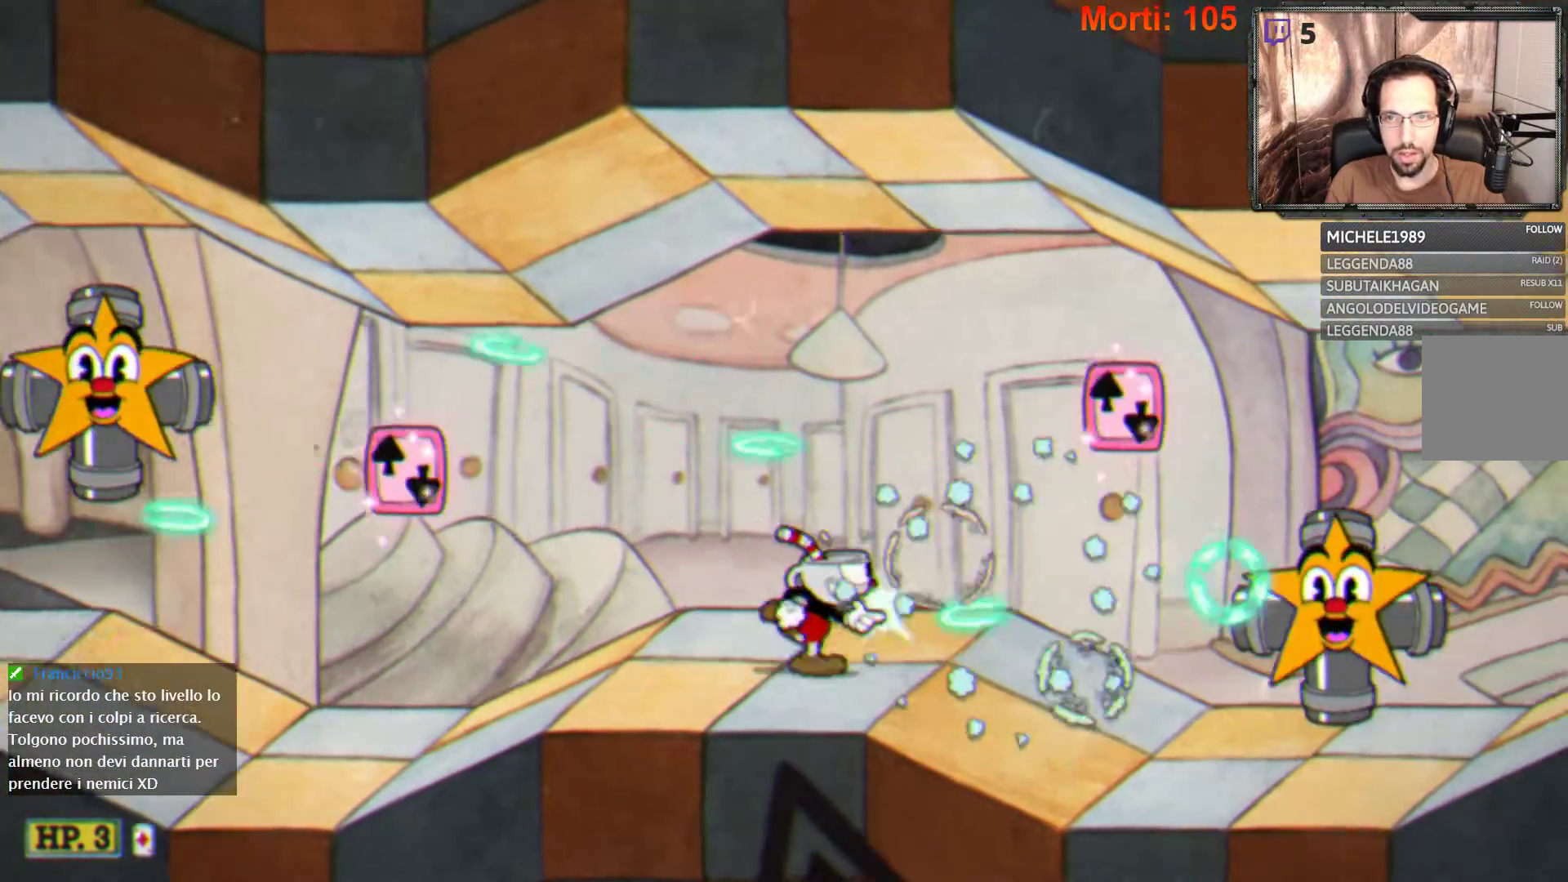
{"buttons": ["L2"], "left_stick": "center", "right_stick": "center", "events": [[167, "left_stick", "center"]]}
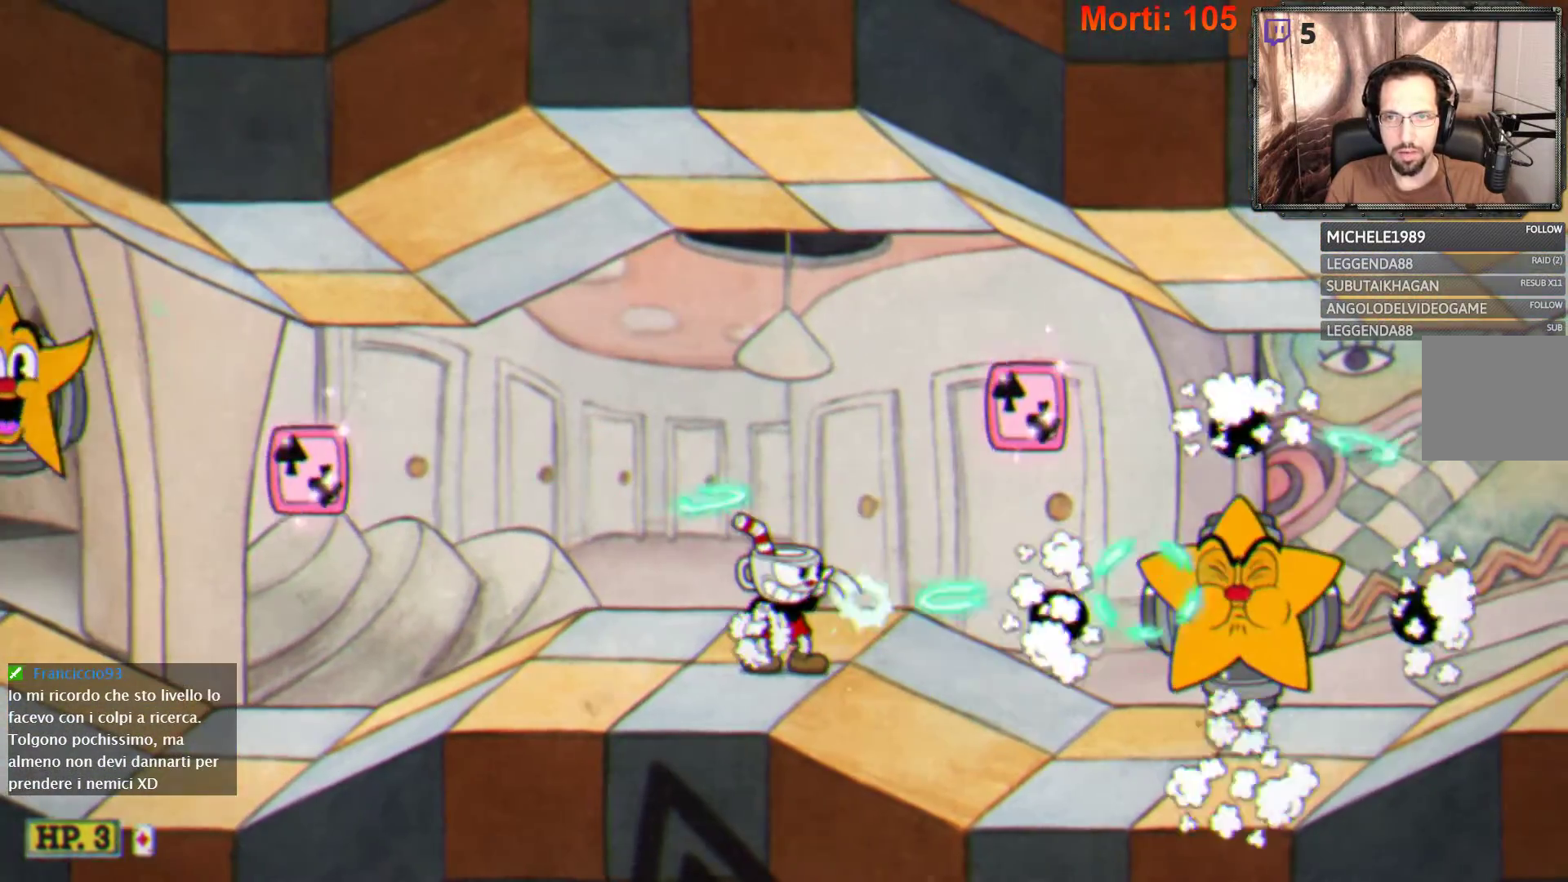
{"buttons": ["L2"], "left_stick": "down-left", "right_stick": "center", "events": [[333, "left_stick", "down-left"]]}
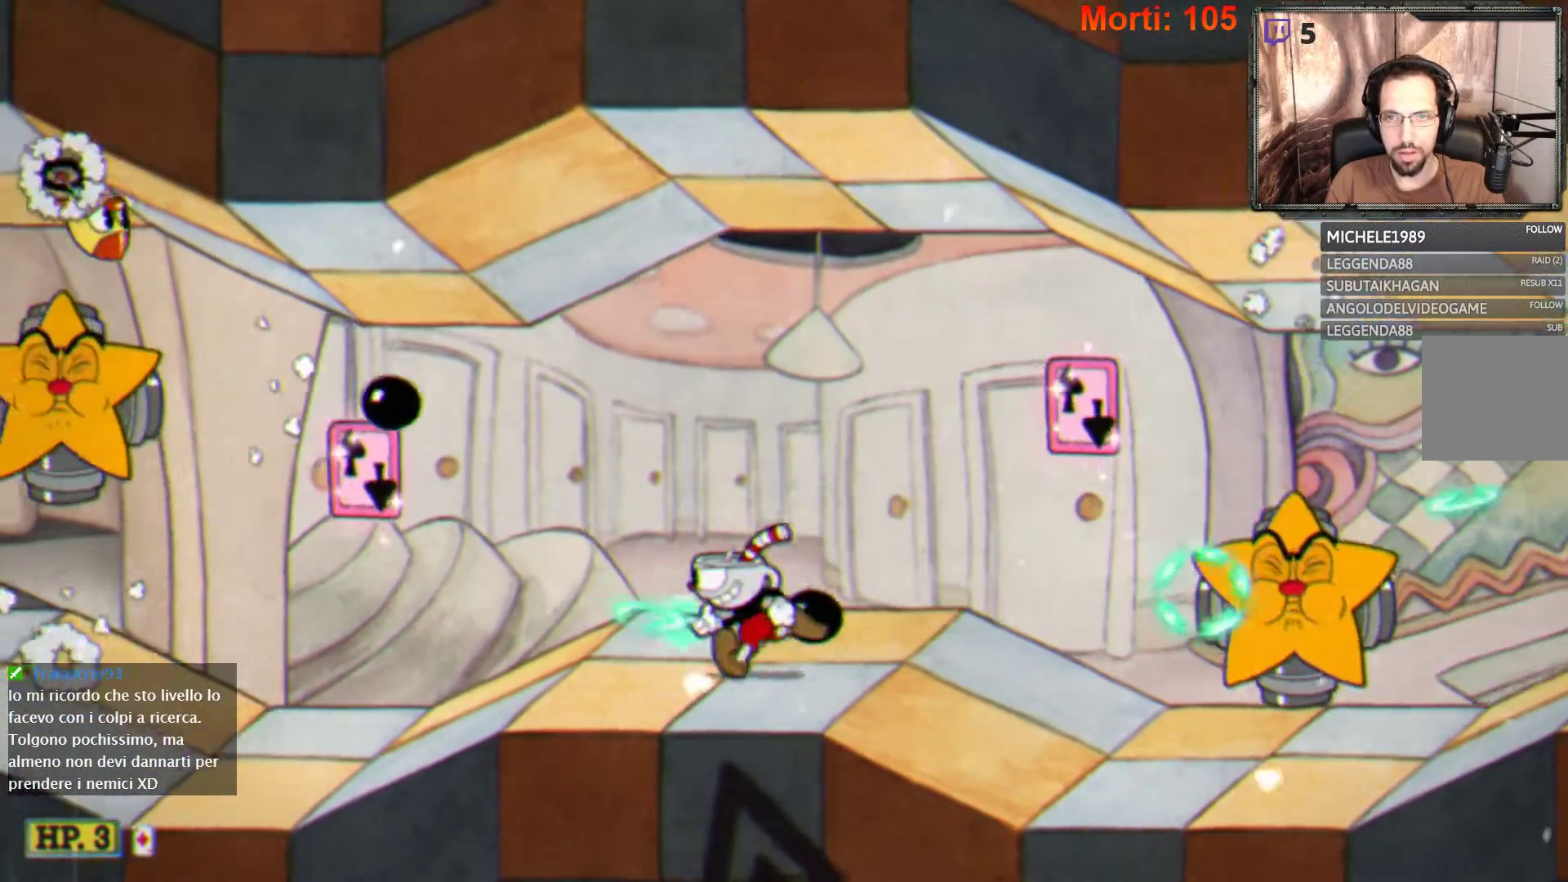
{"buttons": ["L2"], "left_stick": "right", "right_stick": "center", "events": [[433, "left_stick", "right"]]}
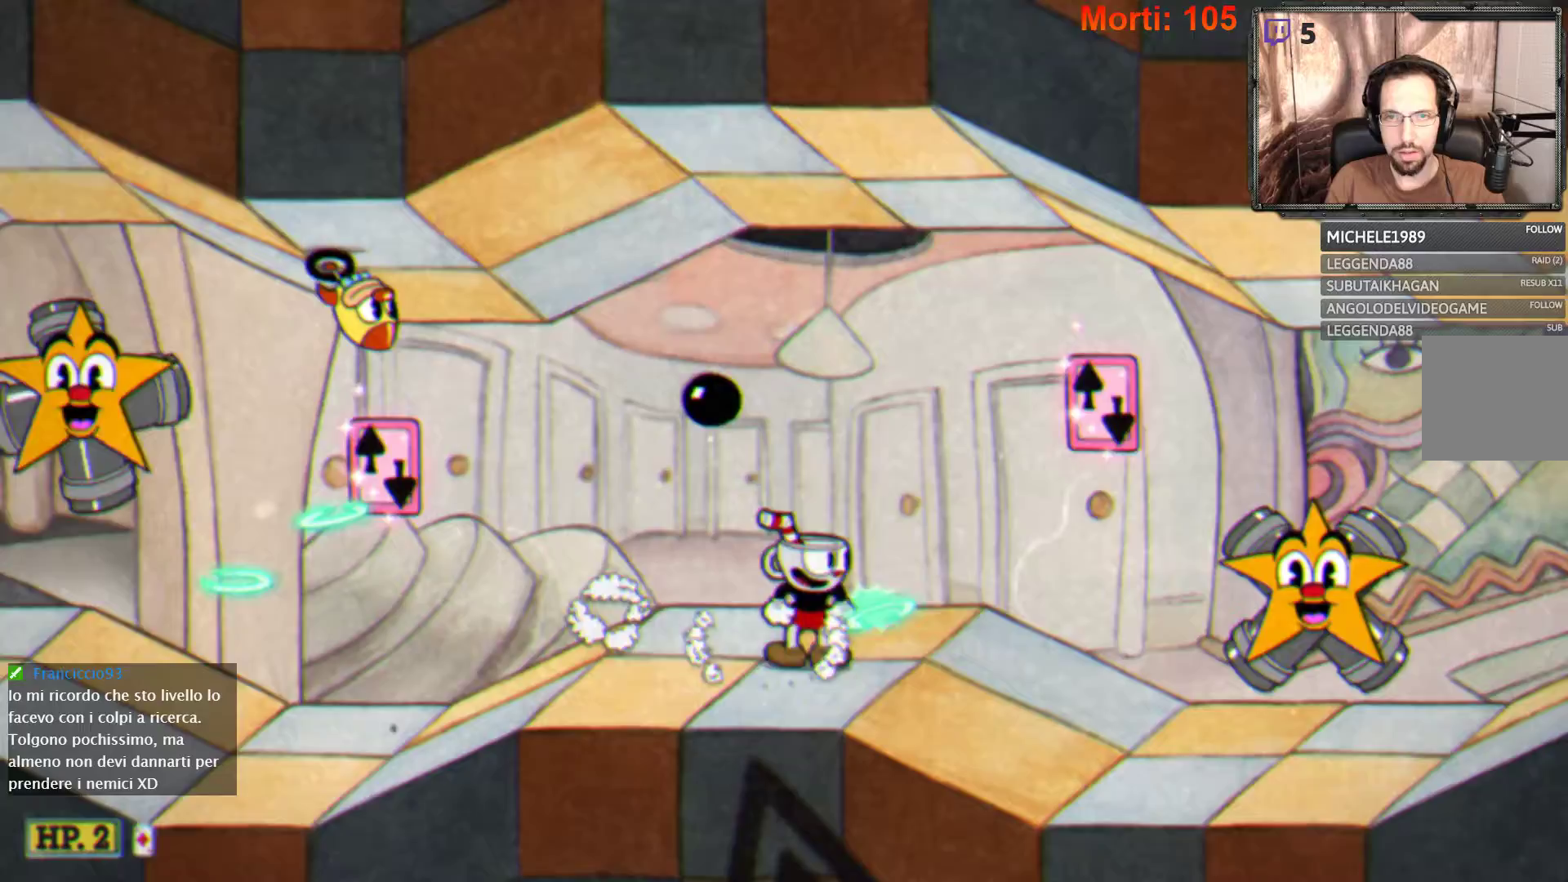
{"buttons": ["L2"], "left_stick": "center", "right_stick": "center", "events": [[433, "left_stick", "center"]]}
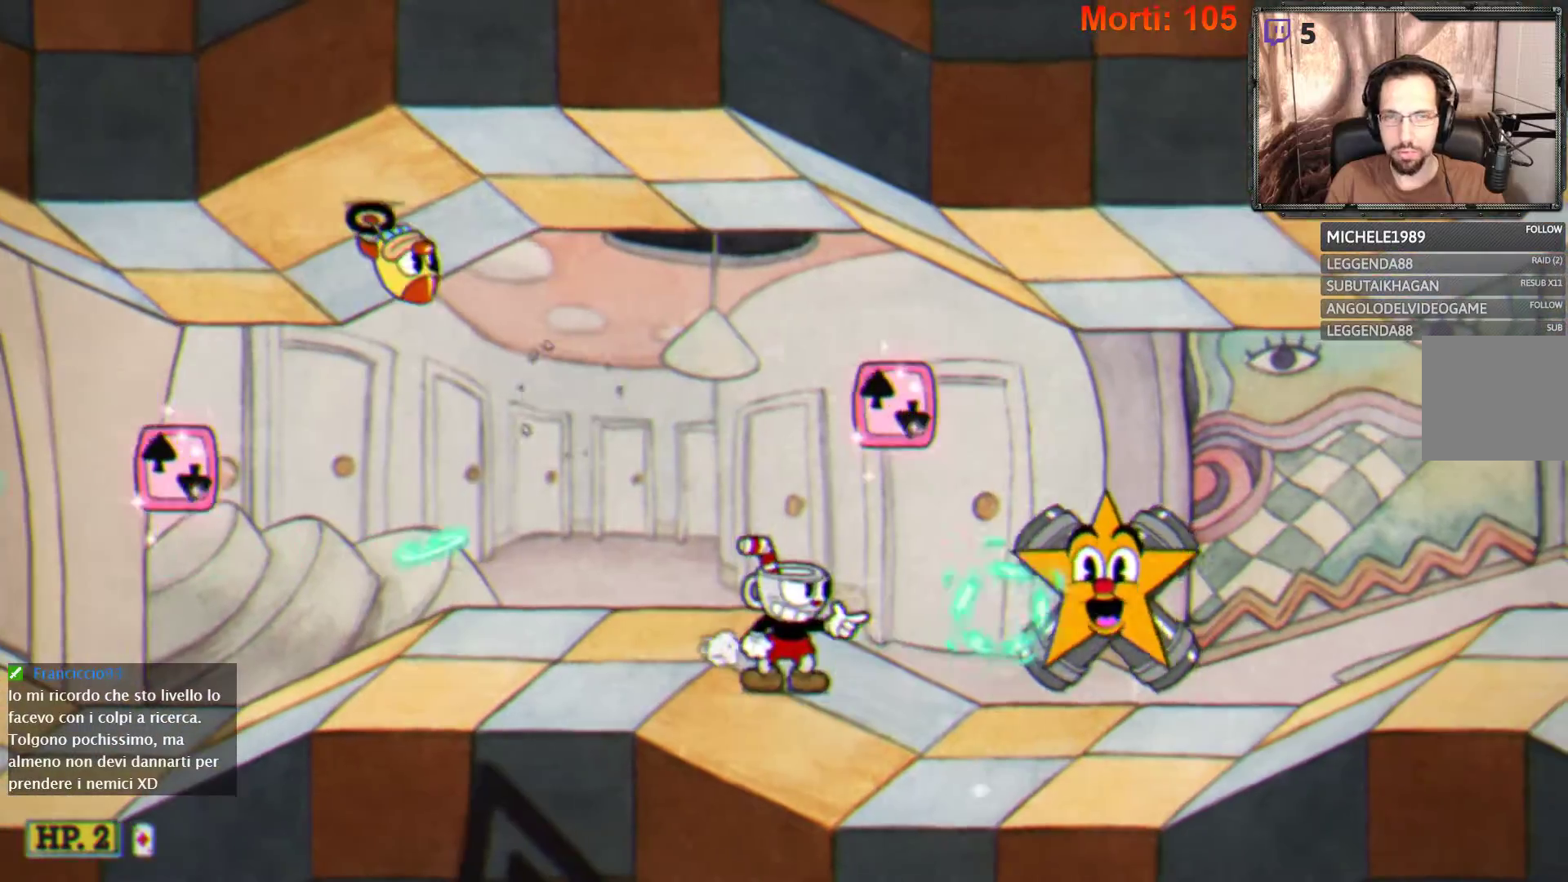
{"buttons": ["L2"], "left_stick": "left", "right_stick": "center", "events": [[333, "left_stick", "left"]]}
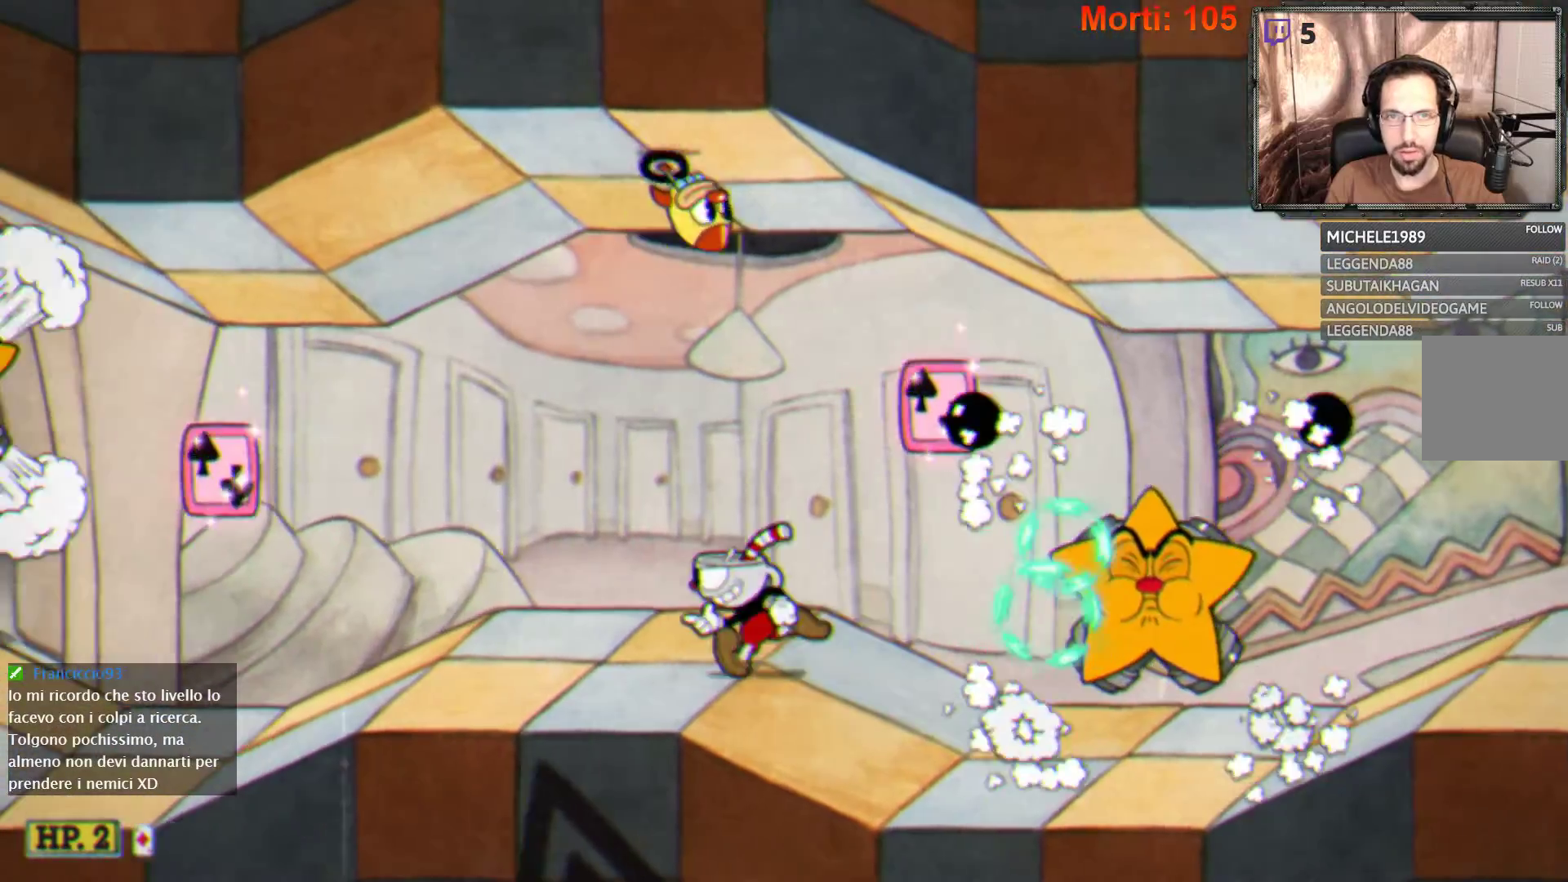
{"buttons": ["L2"], "left_stick": "right", "right_stick": "center", "events": [[433, "left_stick", "center"], [500, "left_stick", "right"]]}
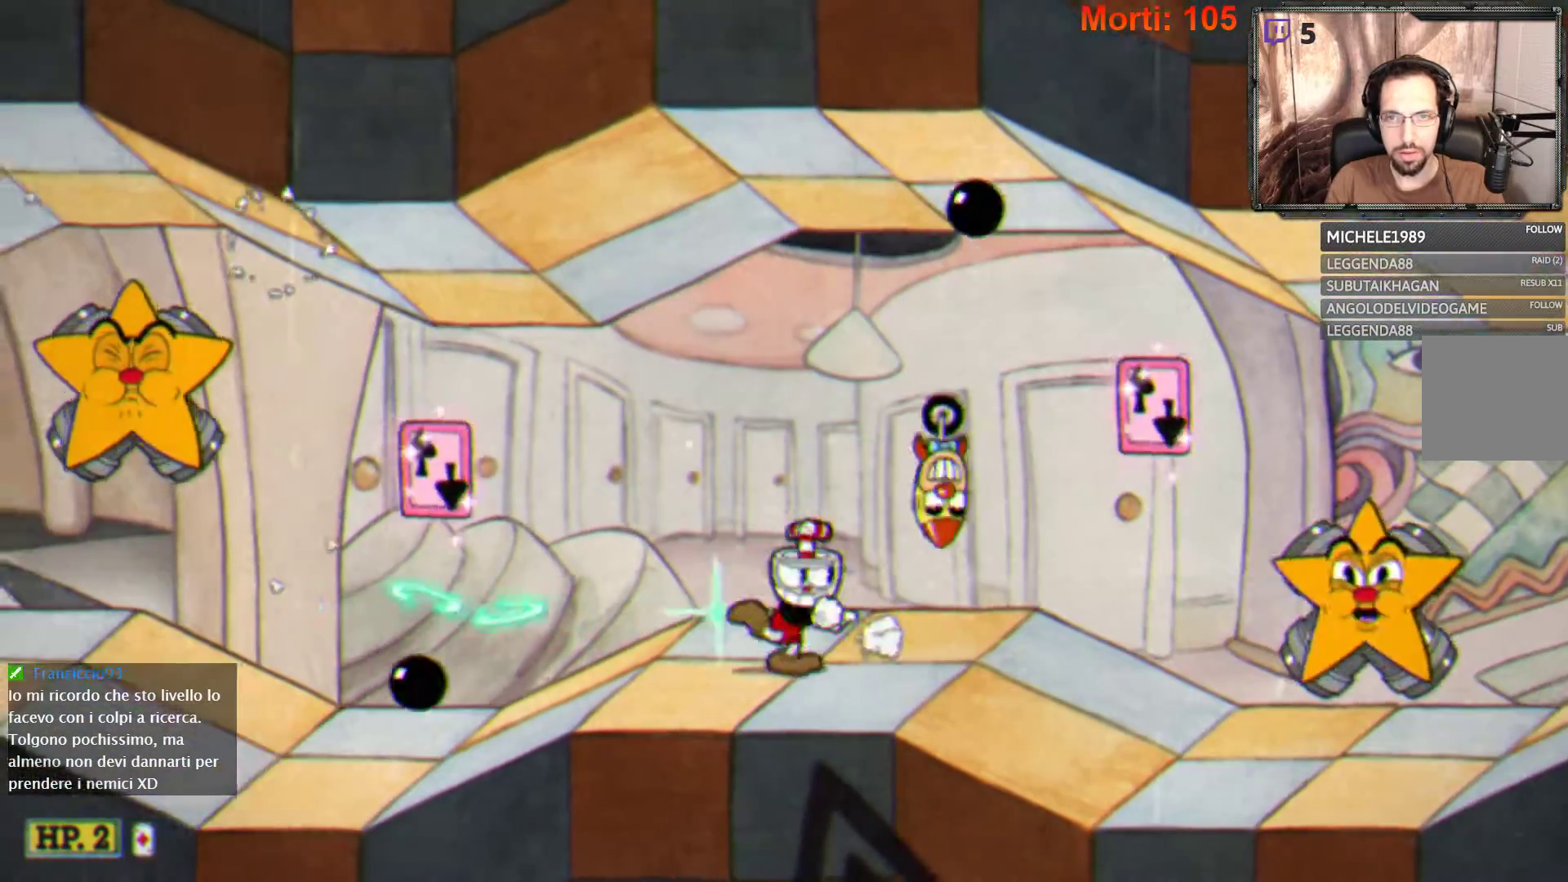
{"buttons": ["L2"], "left_stick": "right", "right_stick": "center", "events": [[167, "left_stick", "center"], [500, "left_stick", "right"]]}
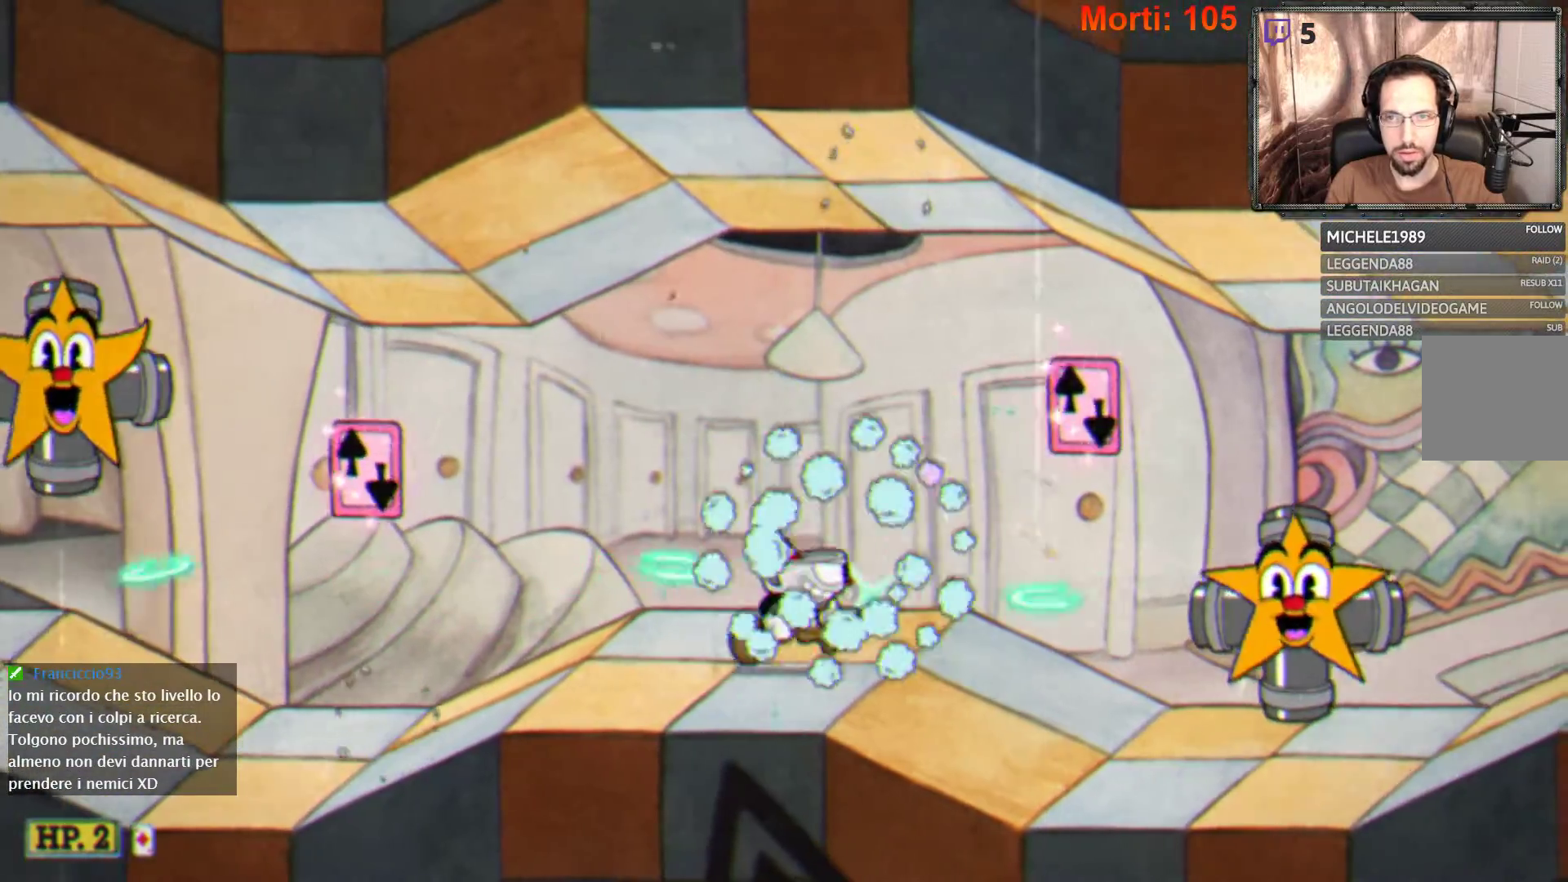
{"buttons": ["A", "L2"], "left_stick": "right", "right_stick": "center", "events": [[400, "A", "down"]]}
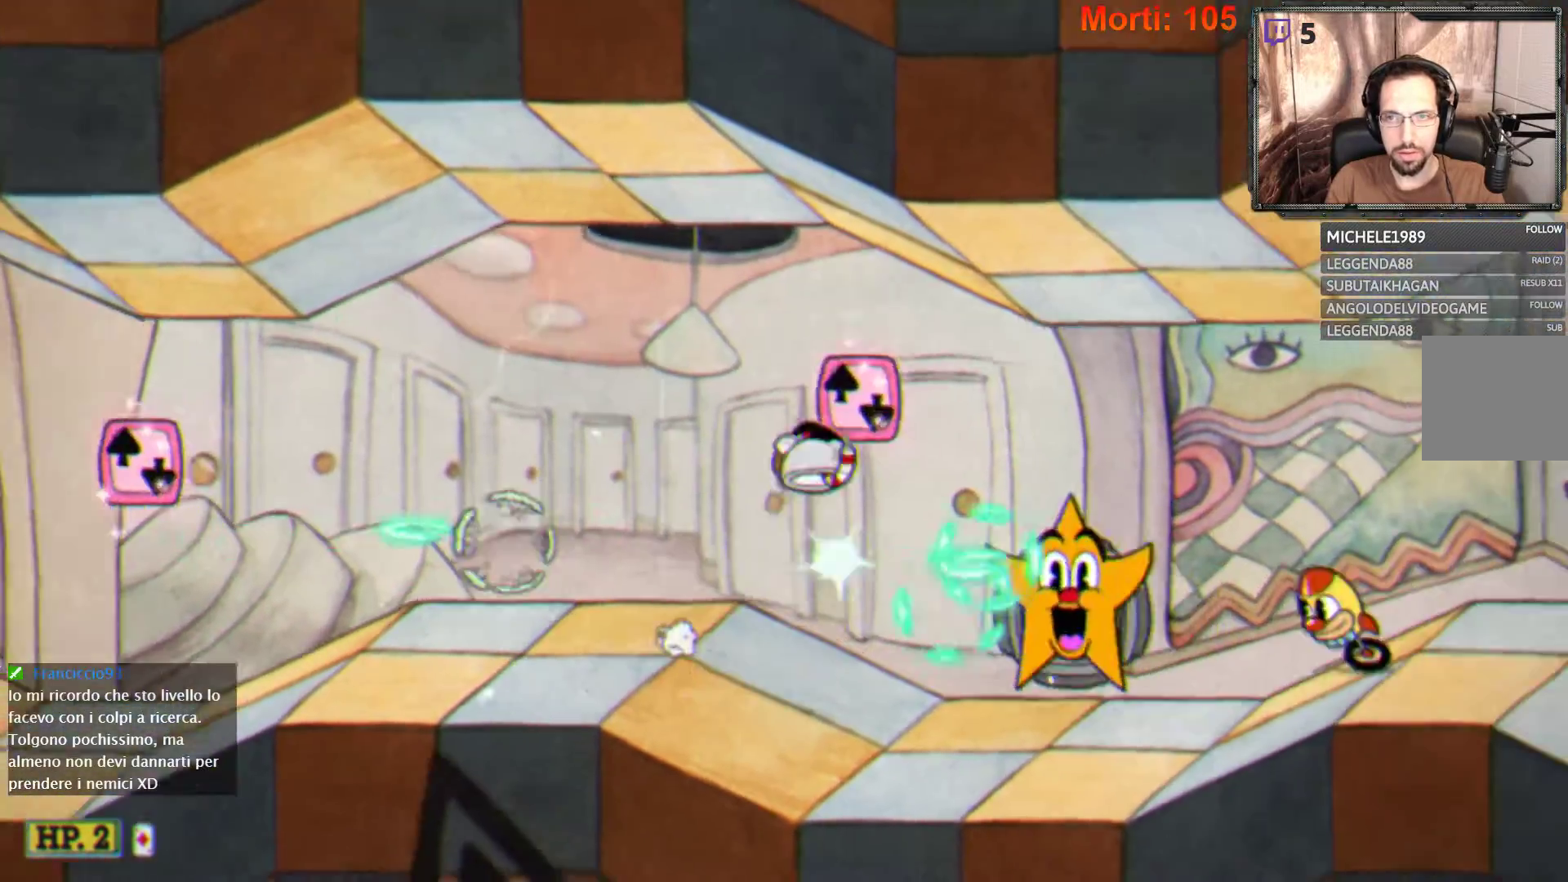
{"buttons": ["L2"], "left_stick": "right", "right_stick": "center", "events": [[133, "A", "up"], [200, "B", "down"], [300, "B", "up"]]}
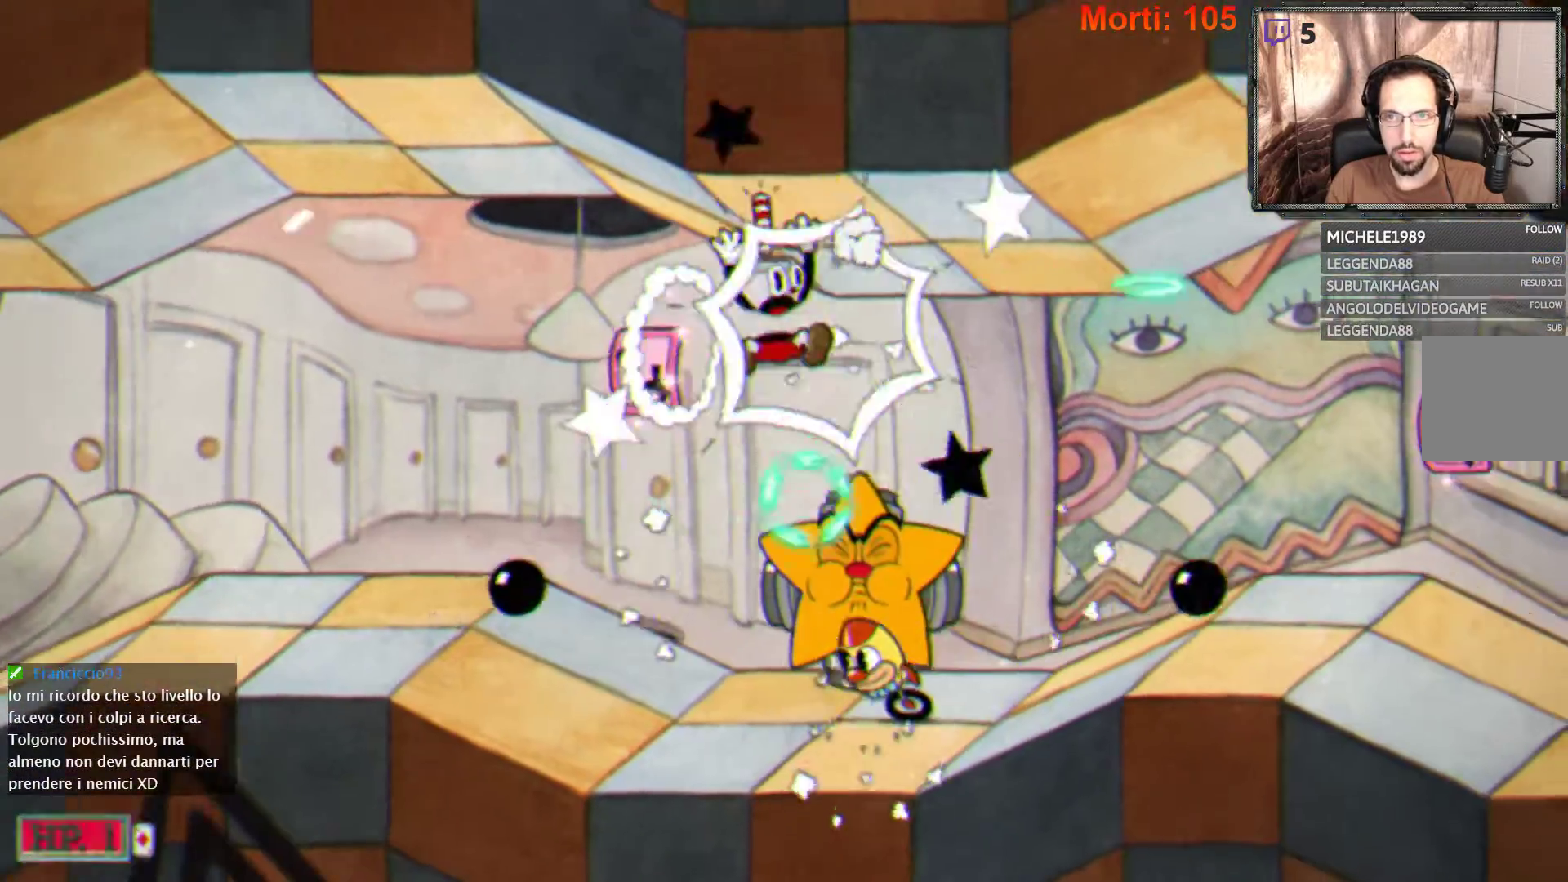
{"buttons": ["L2"], "left_stick": "right", "right_stick": "center", "events": []}
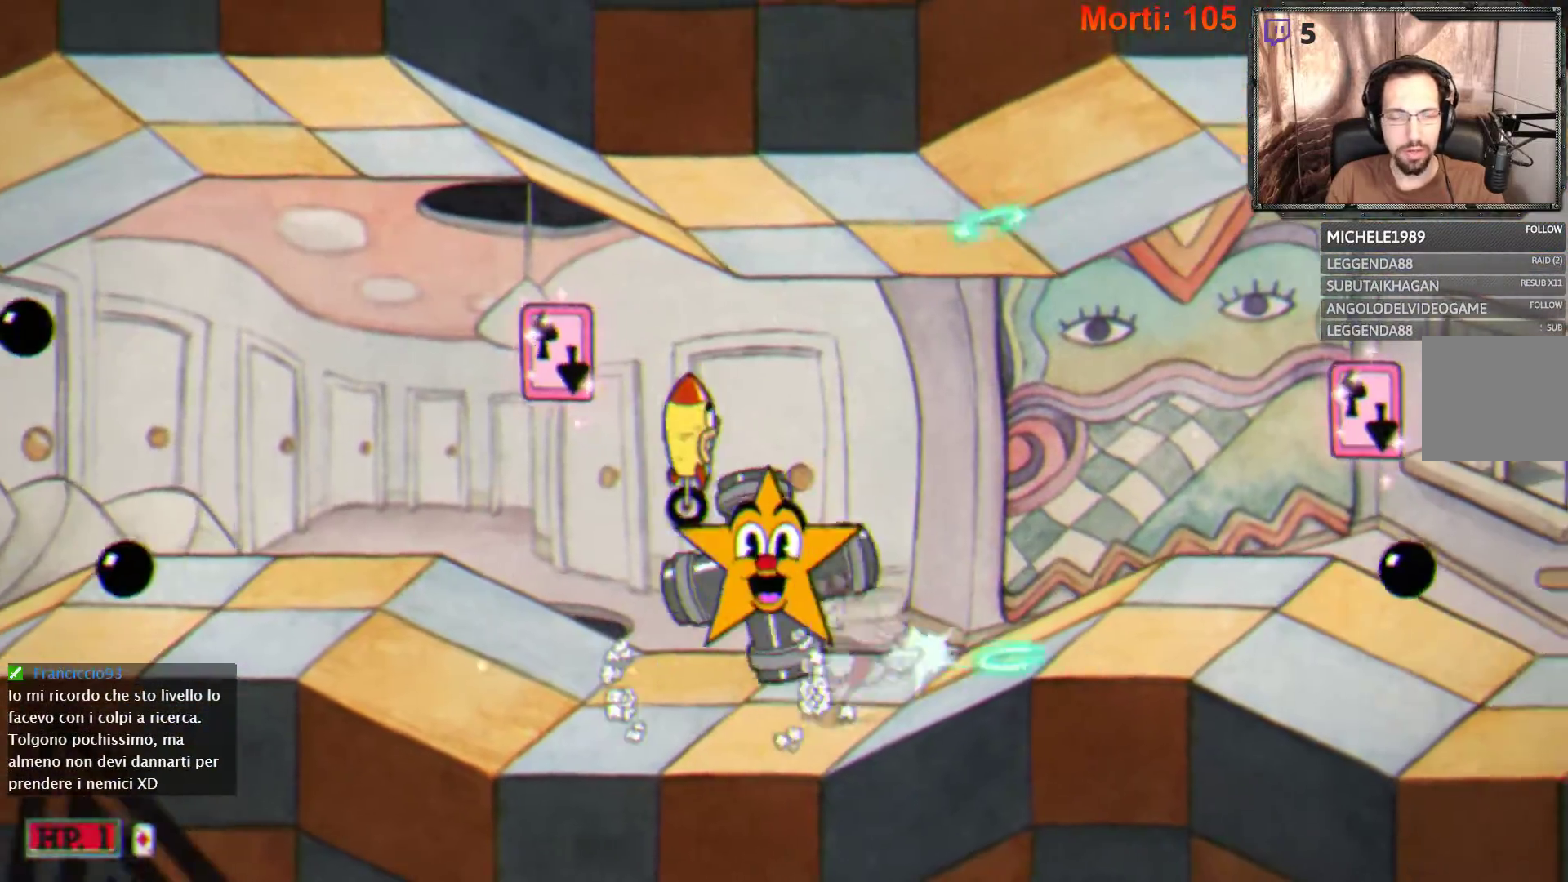
{"buttons": ["L2"], "left_stick": "right", "right_stick": "center", "events": []}